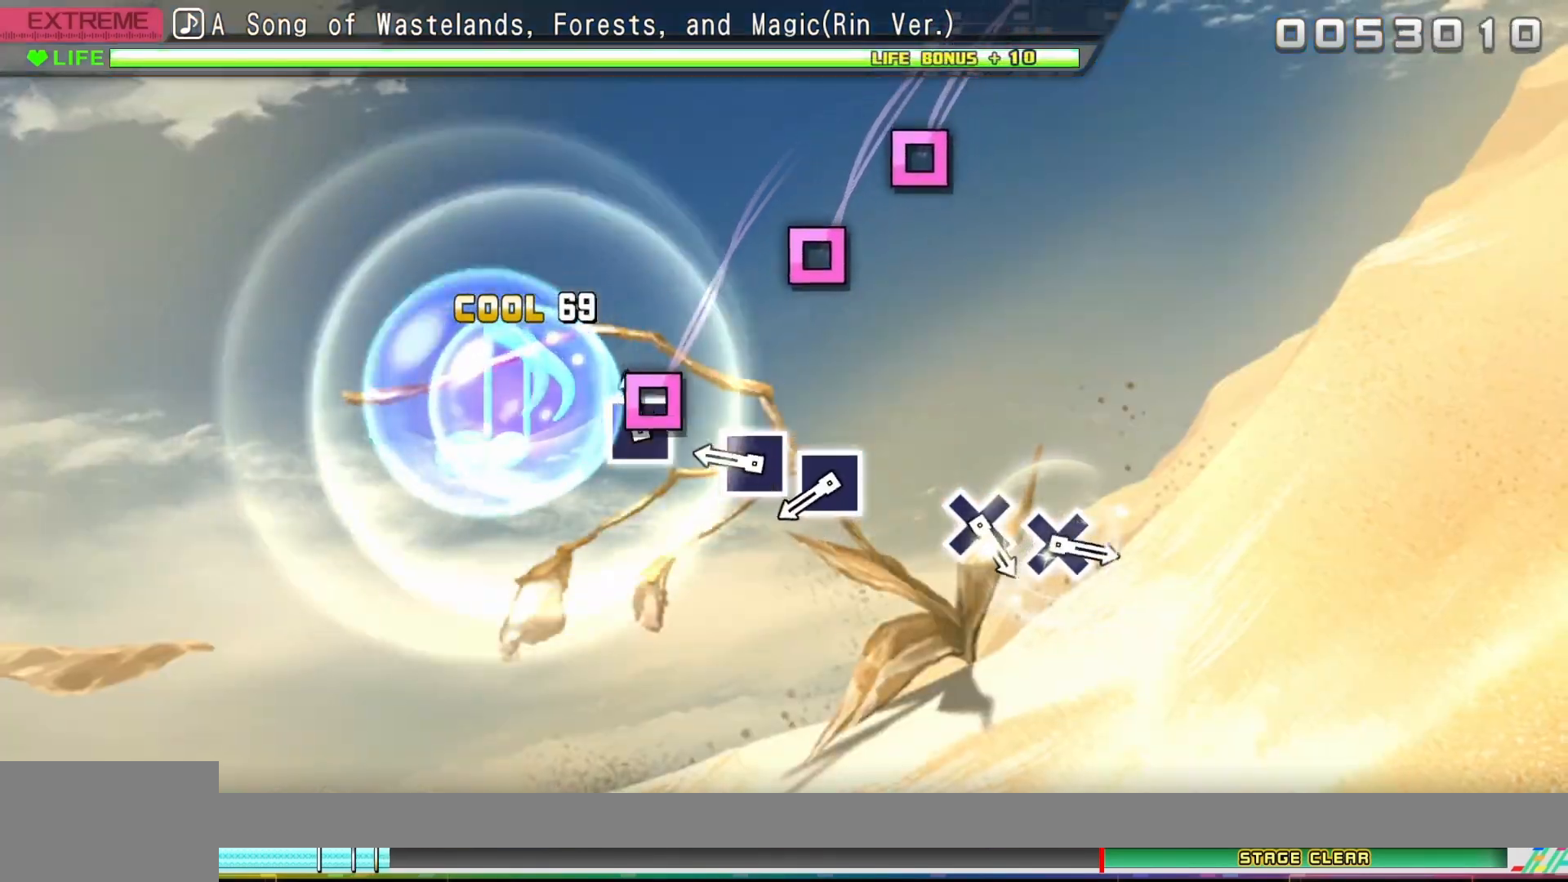
Gameplay with a controller (PlayStation layout); each line is a JSON object with the inputs held at the frame after it. "events" lists button and stick changes between this image and that frame as [ms after this image, input, new state], when the widget could be followed in between. Not read: left_stick right_stick.
{"buttons": [], "events": [[100, "SQUARE", "down"], [233, "SQUARE", "up"], [417, "SQUARE", "down"], [500, "SQUARE", "up"]]}
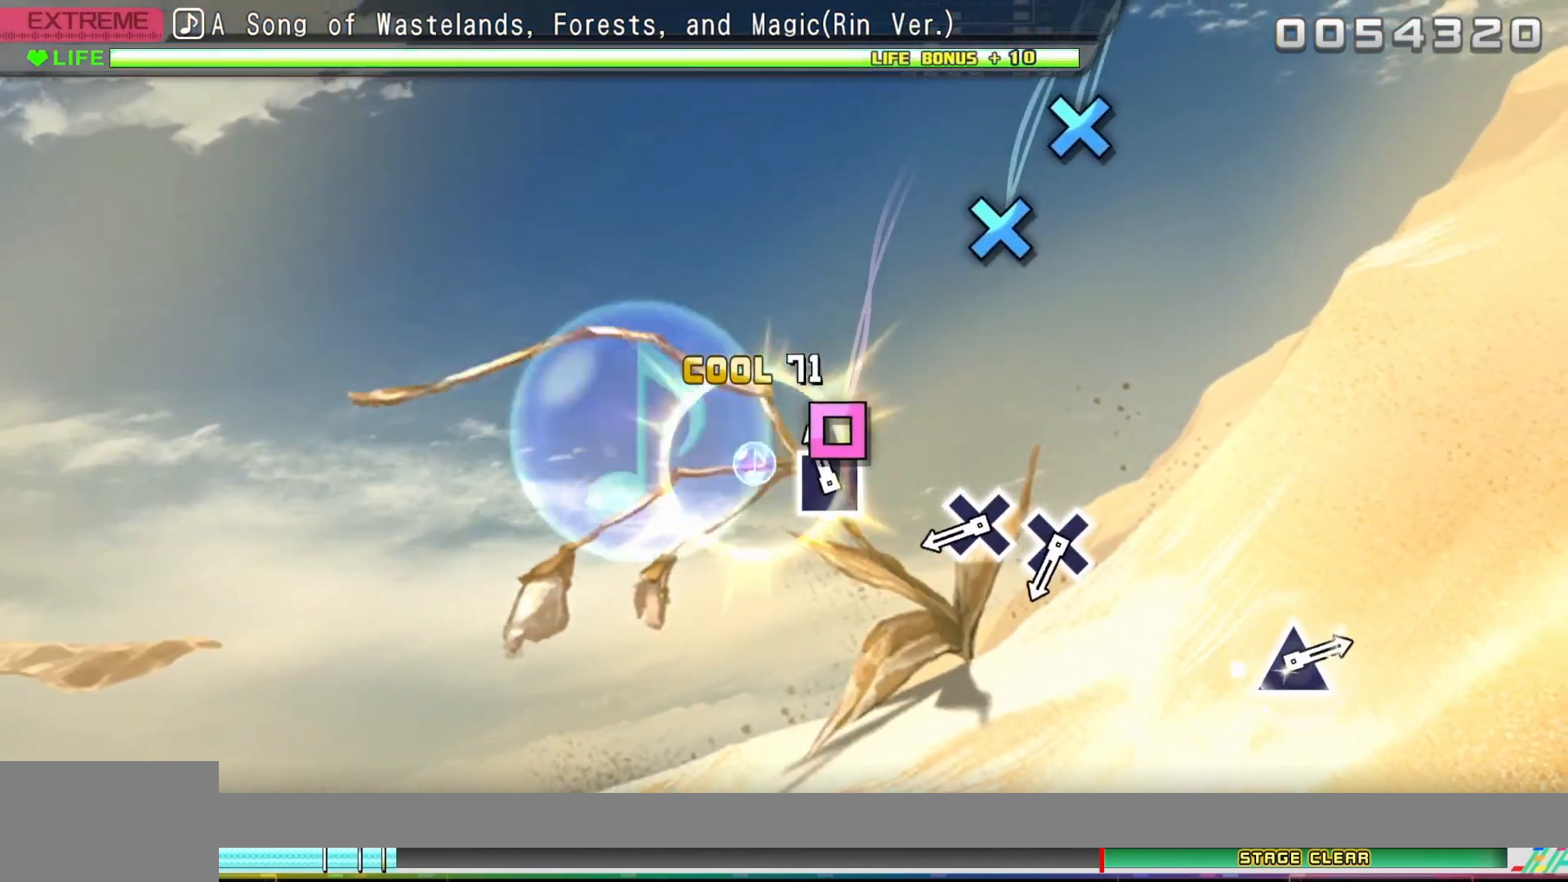
{"buttons": [], "events": [[150, "SQUARE", "down"], [267, "SQUARE", "up"]]}
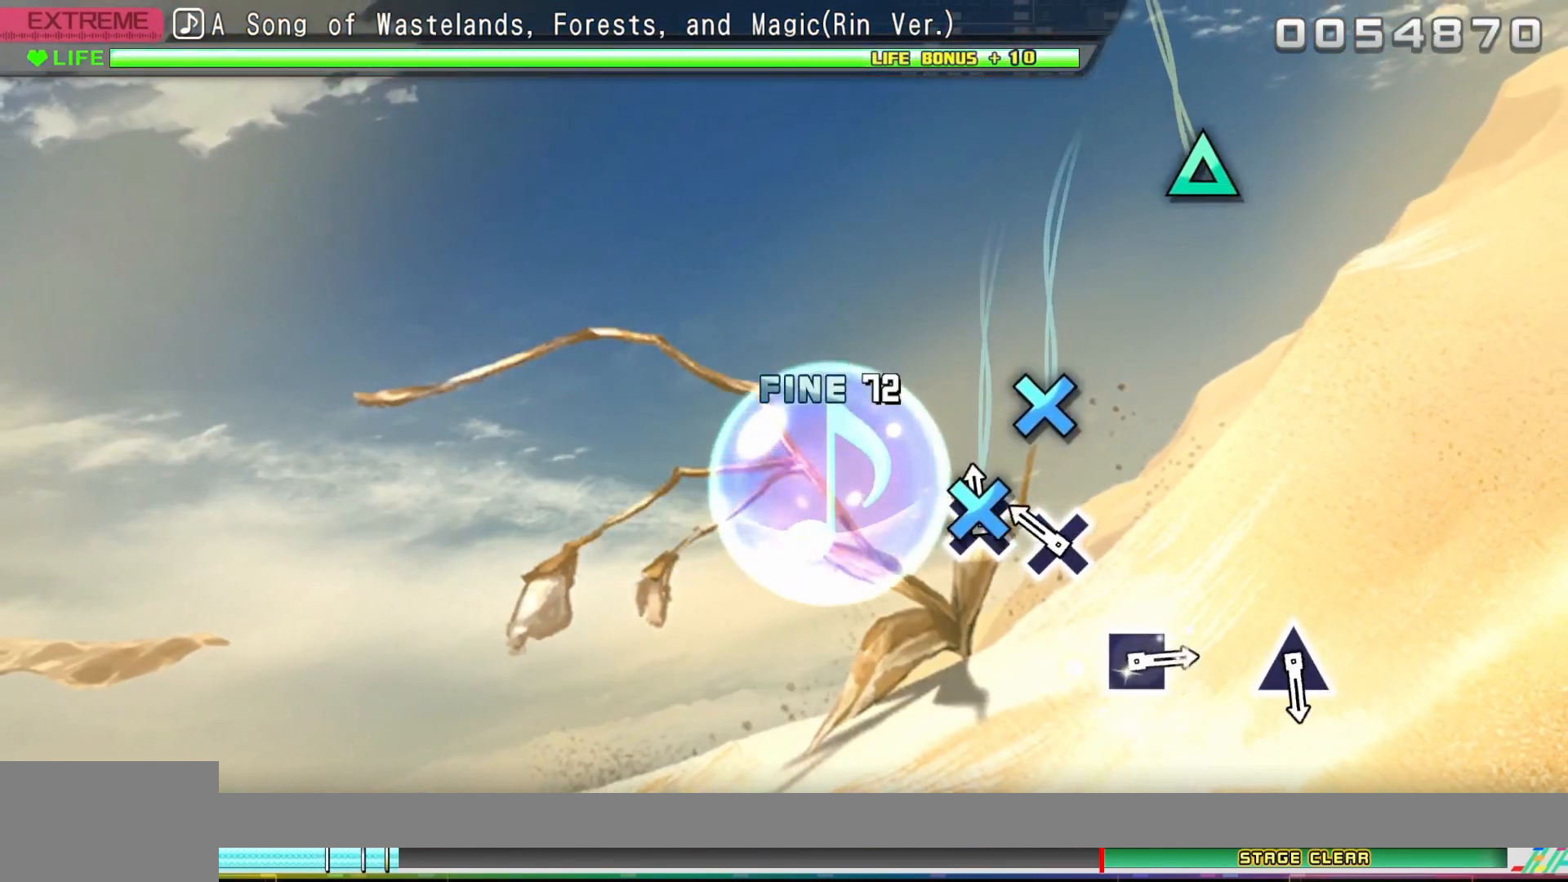
{"buttons": [], "events": [[33, "CROSS", "down"], [117, "CROSS", "up"], [267, "CROSS", "down"], [417, "CROSS", "up"]]}
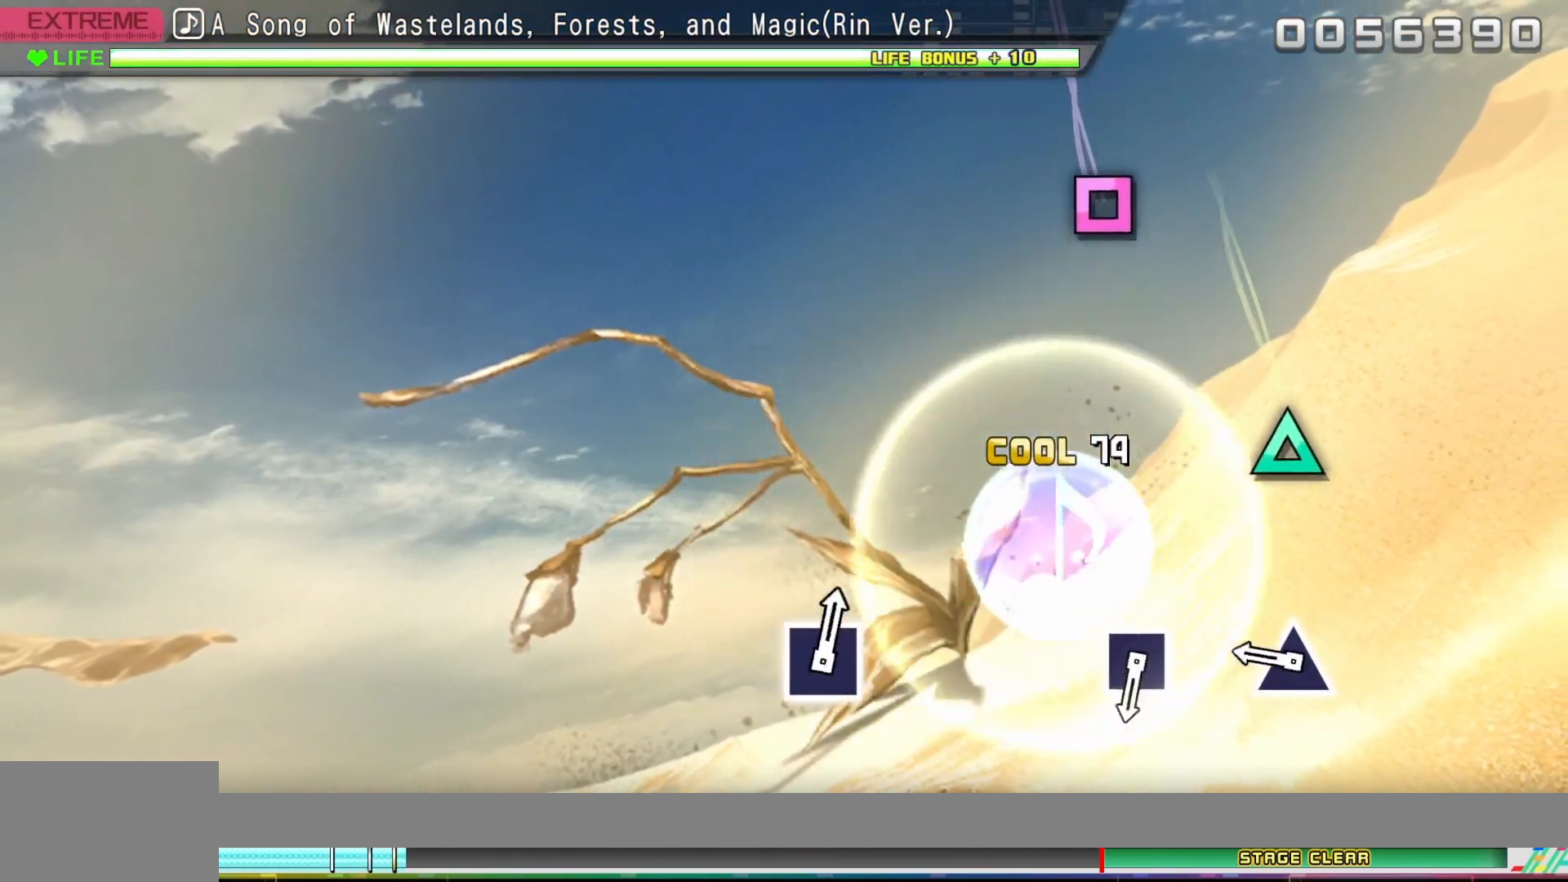
{"buttons": ["TRIANGLE"], "events": [[400, "TRIANGLE", "down"]]}
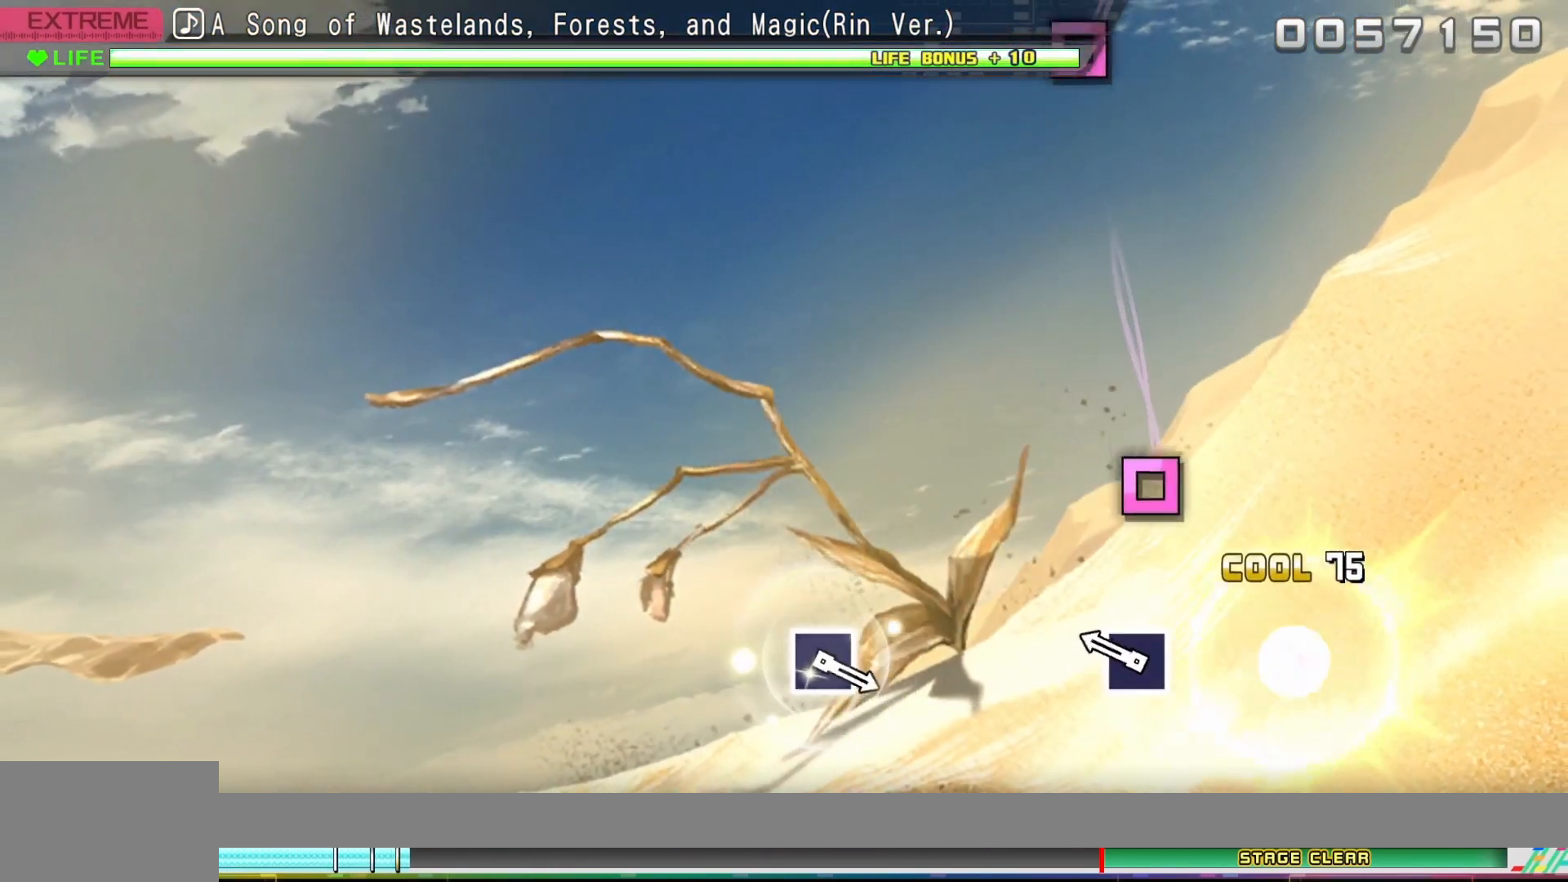
{"buttons": ["SQUARE"], "events": [[17, "TRIANGLE", "up"], [317, "SQUARE", "down"]]}
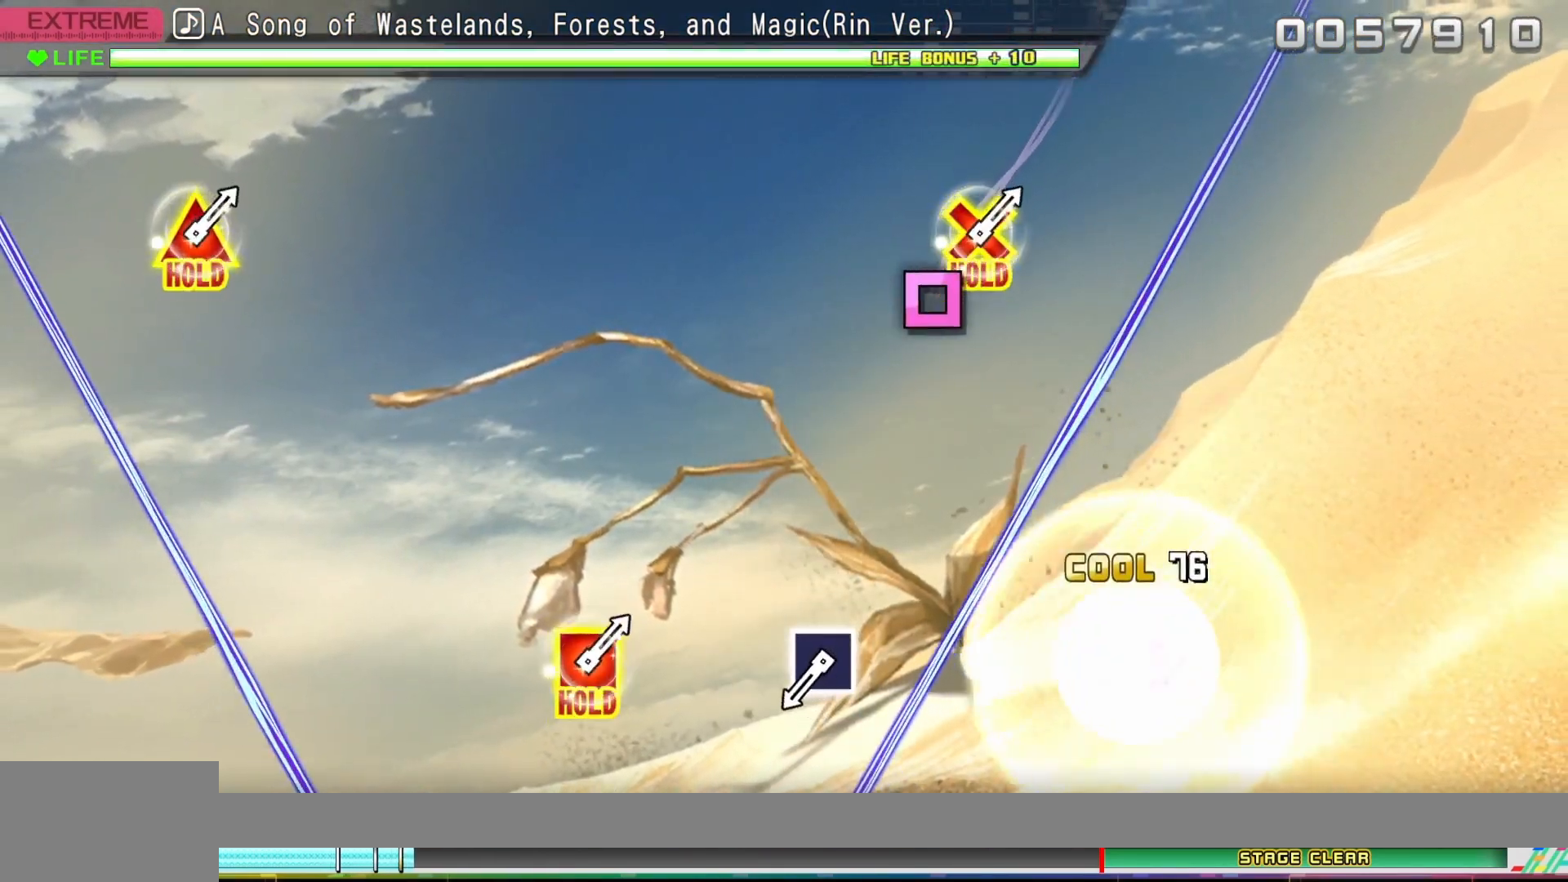
{"buttons": [], "events": [[183, "SQUARE", "up"]]}
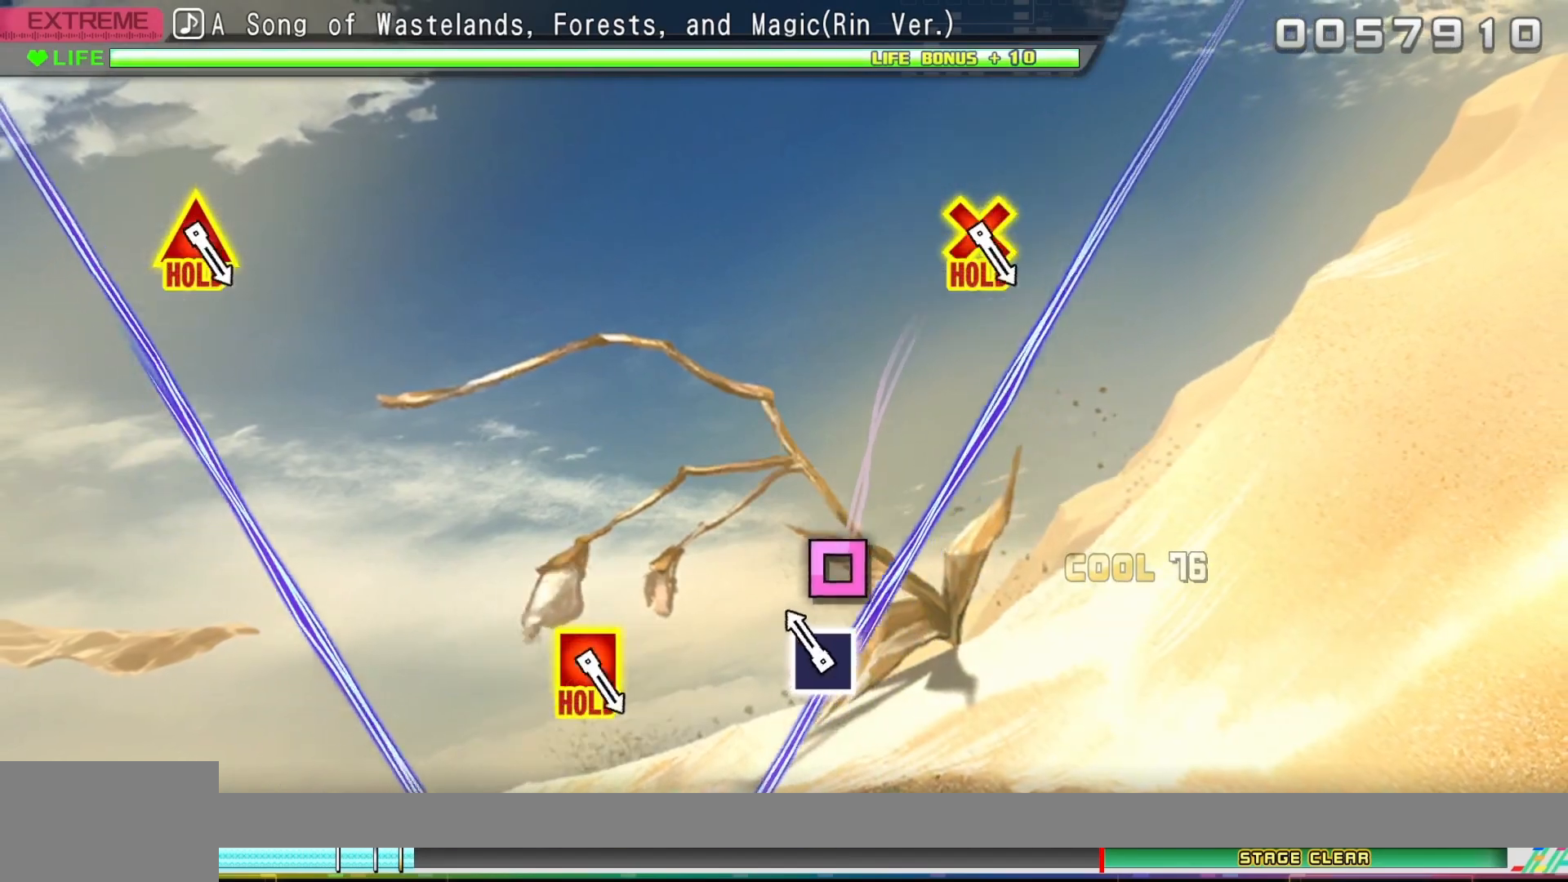
{"buttons": [], "events": [[150, "SQUARE", "down"], [283, "SQUARE", "up"]]}
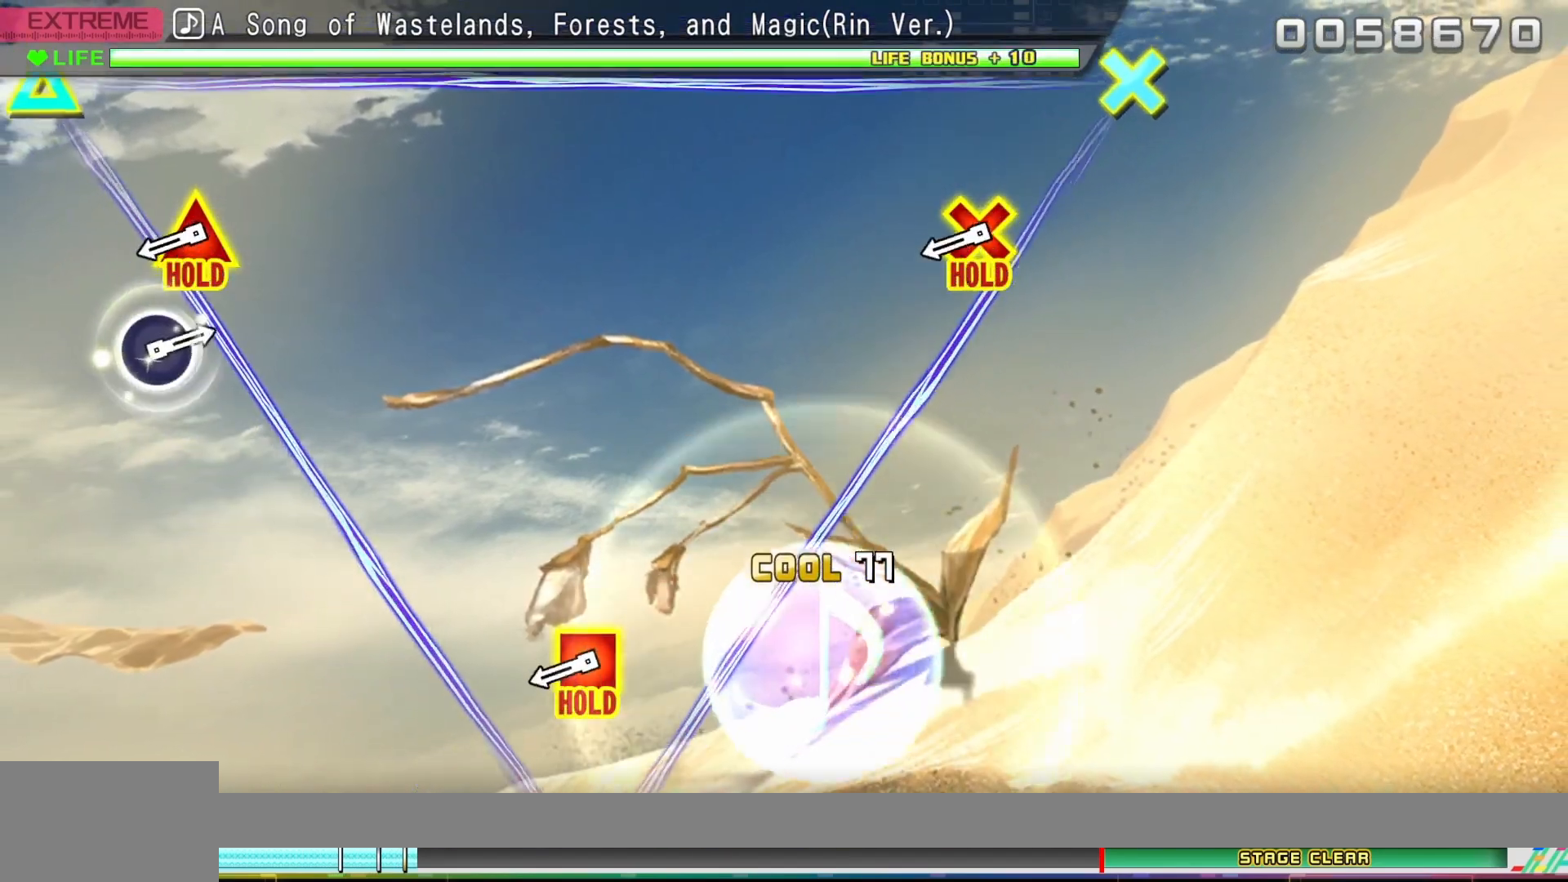
{"buttons": [], "events": []}
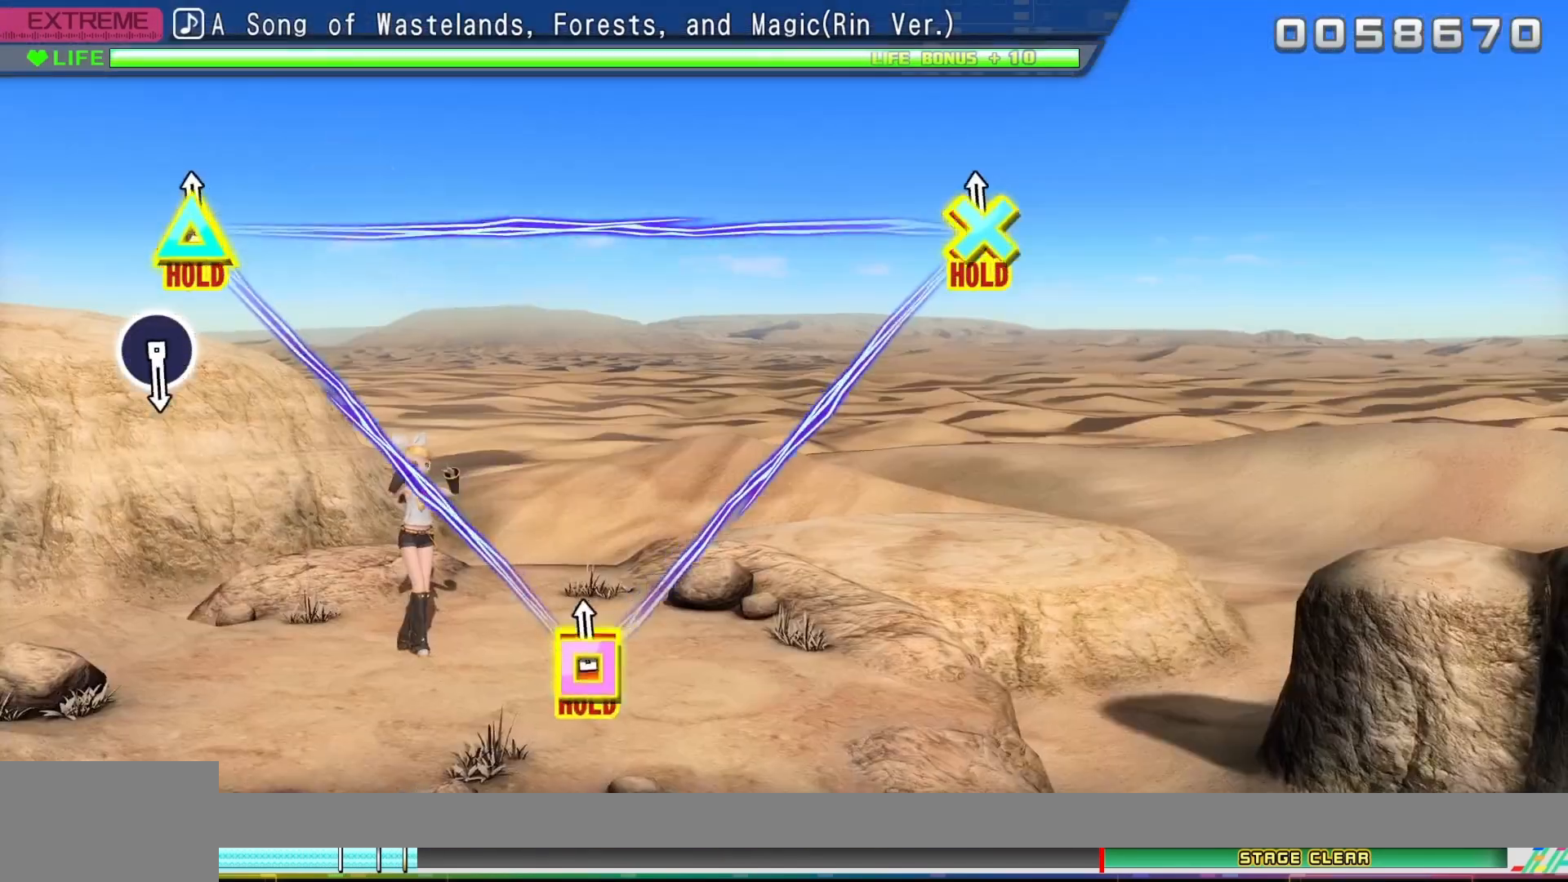
{"buttons": ["L2"], "events": [[50, "L2", "down"]]}
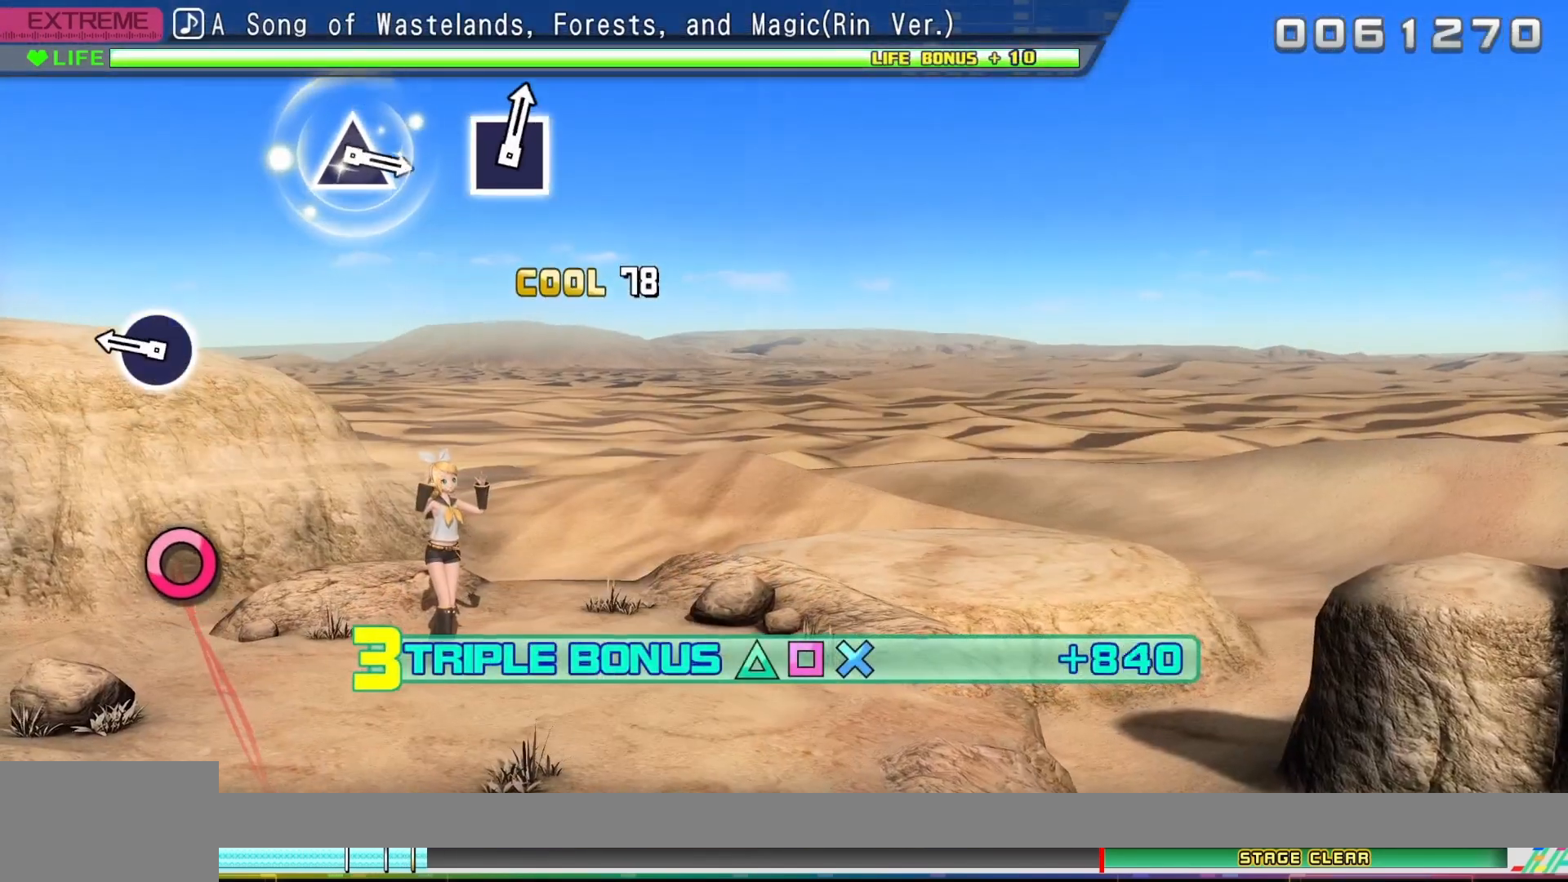
{"buttons": ["L2"], "events": [[367, "CIRCLE", "down"], [483, "CIRCLE", "up"]]}
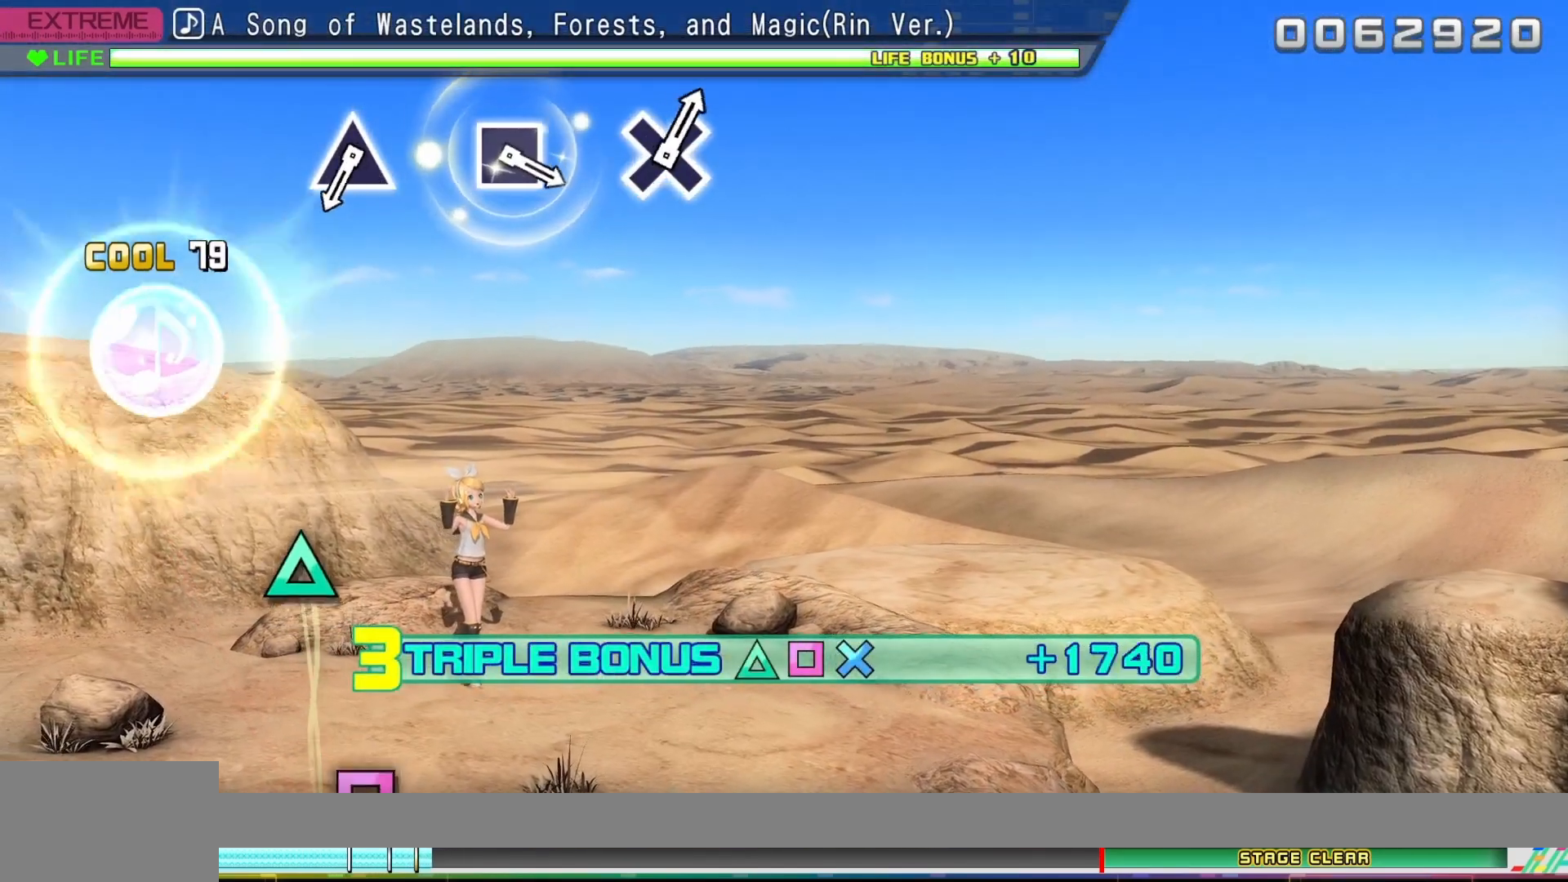
{"buttons": ["L2"], "events": []}
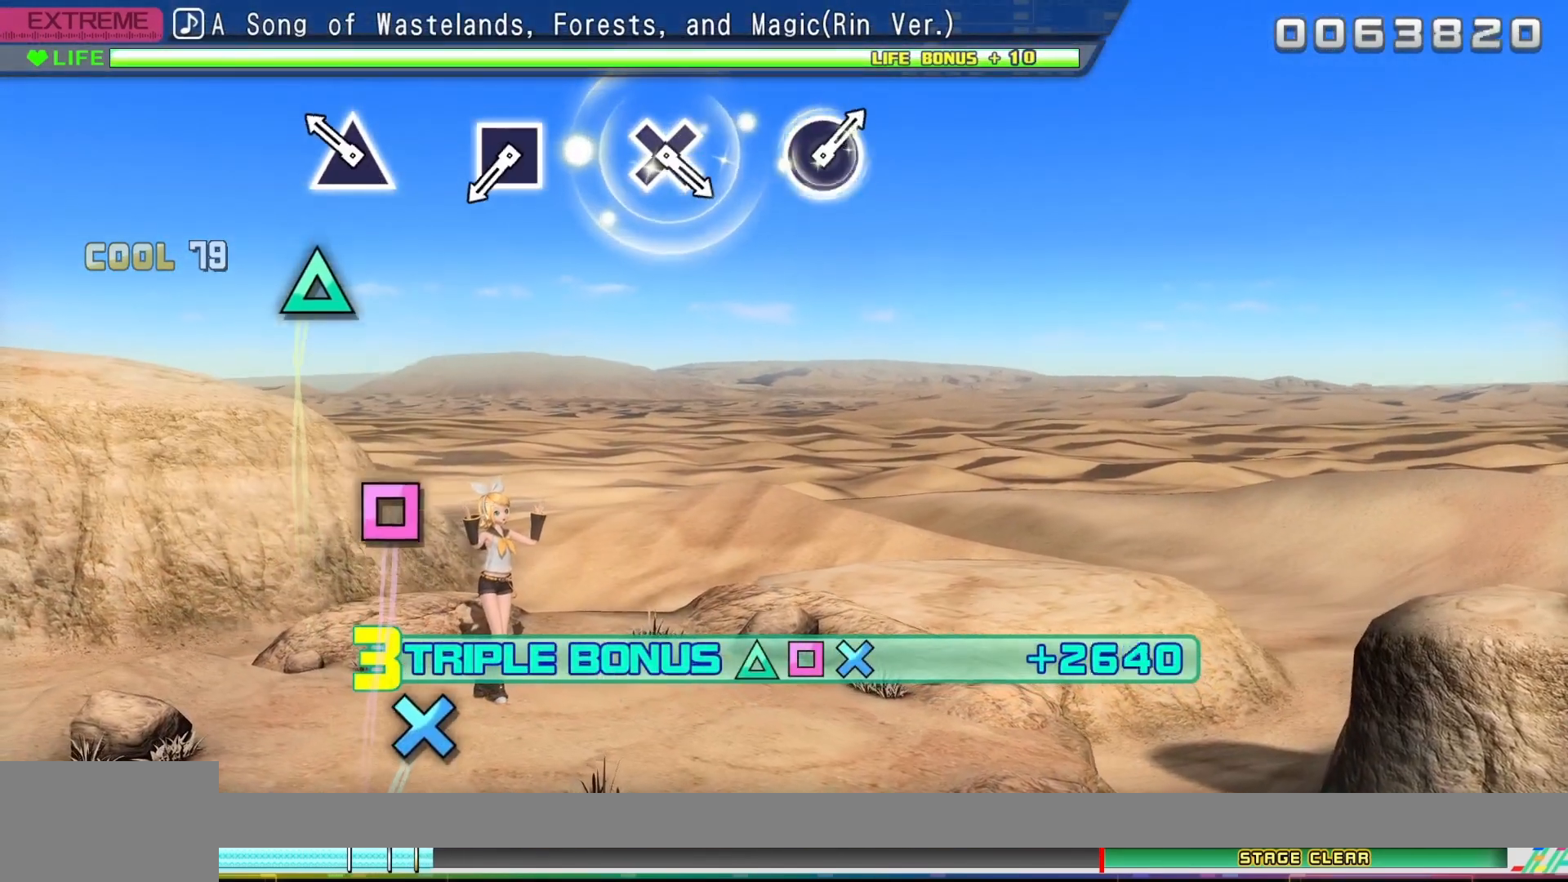
{"buttons": ["L2"], "events": [[267, "TRIANGLE", "down"], [383, "TRIANGLE", "up"]]}
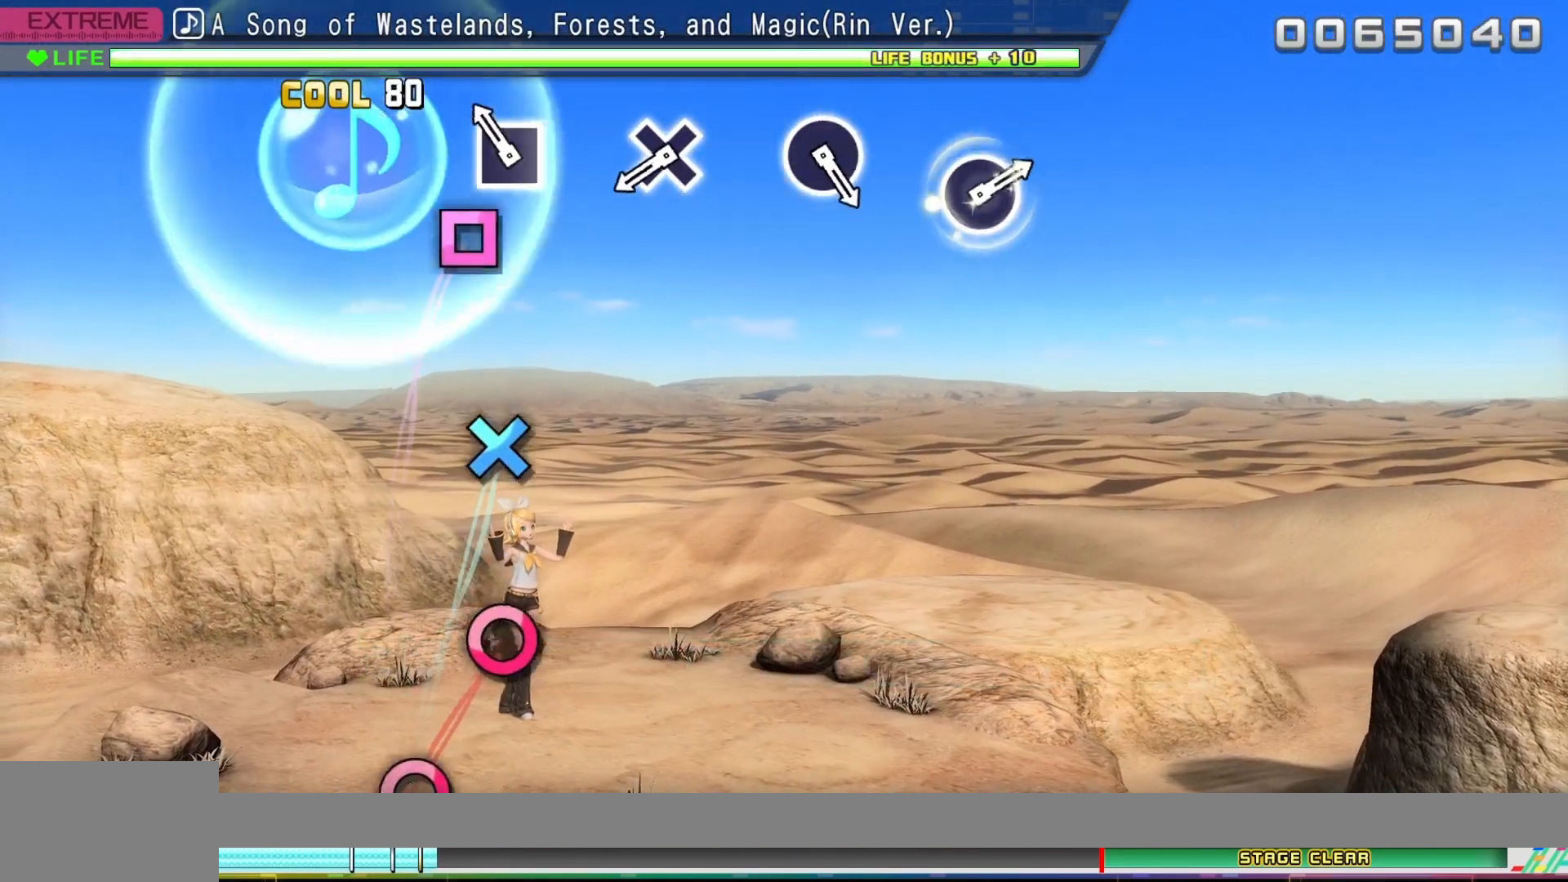
{"buttons": ["L2"], "events": [[183, "SQUARE", "down"], [300, "SQUARE", "up"]]}
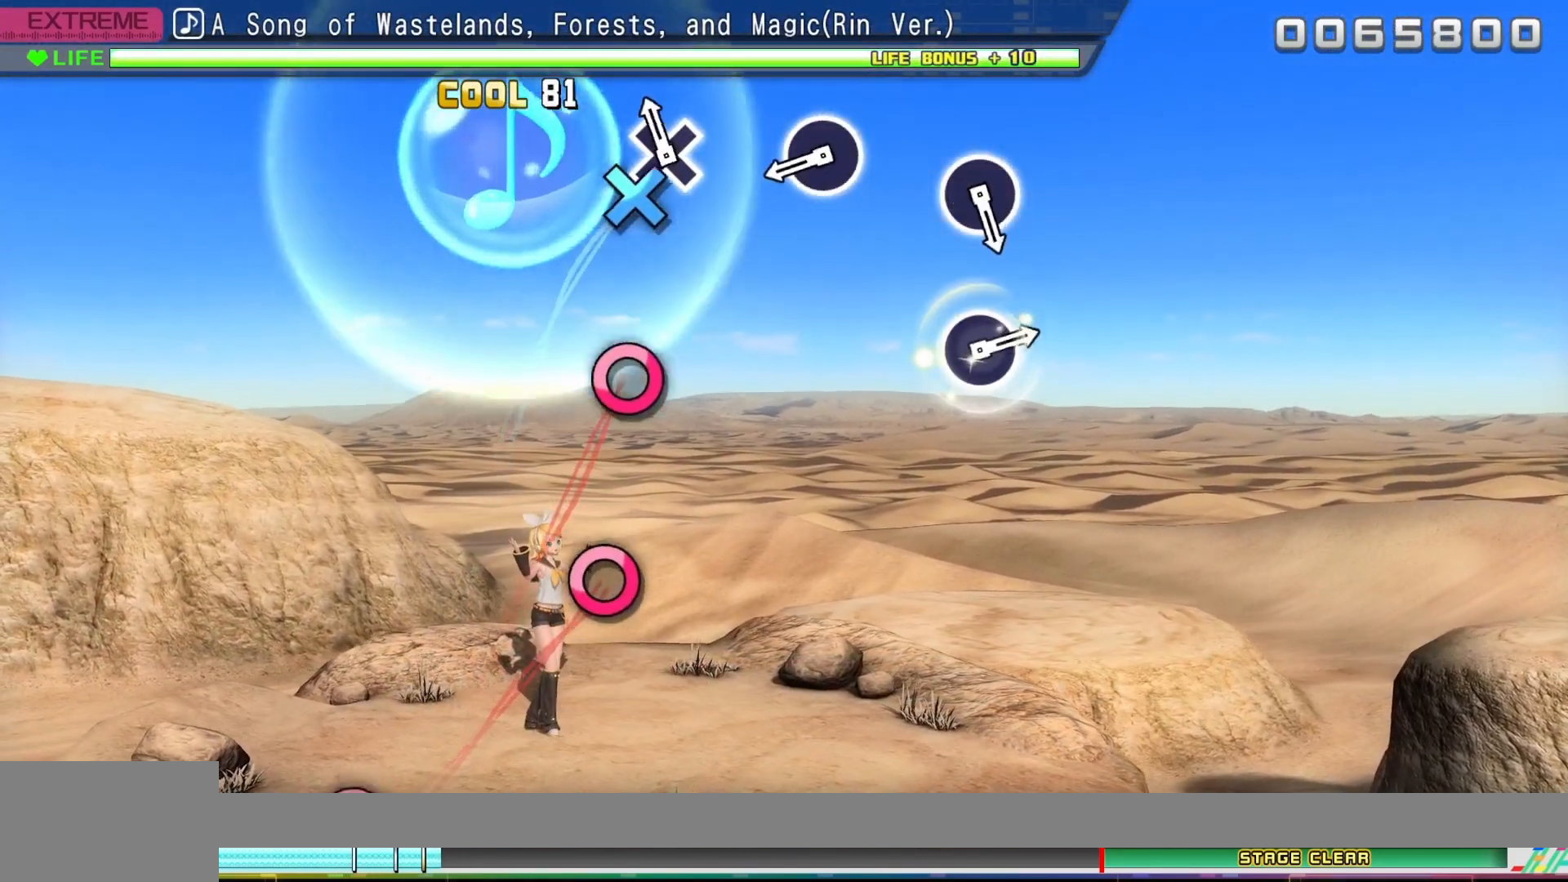
{"buttons": ["L2"], "events": [[117, "CROSS", "down"], [217, "CROSS", "up"]]}
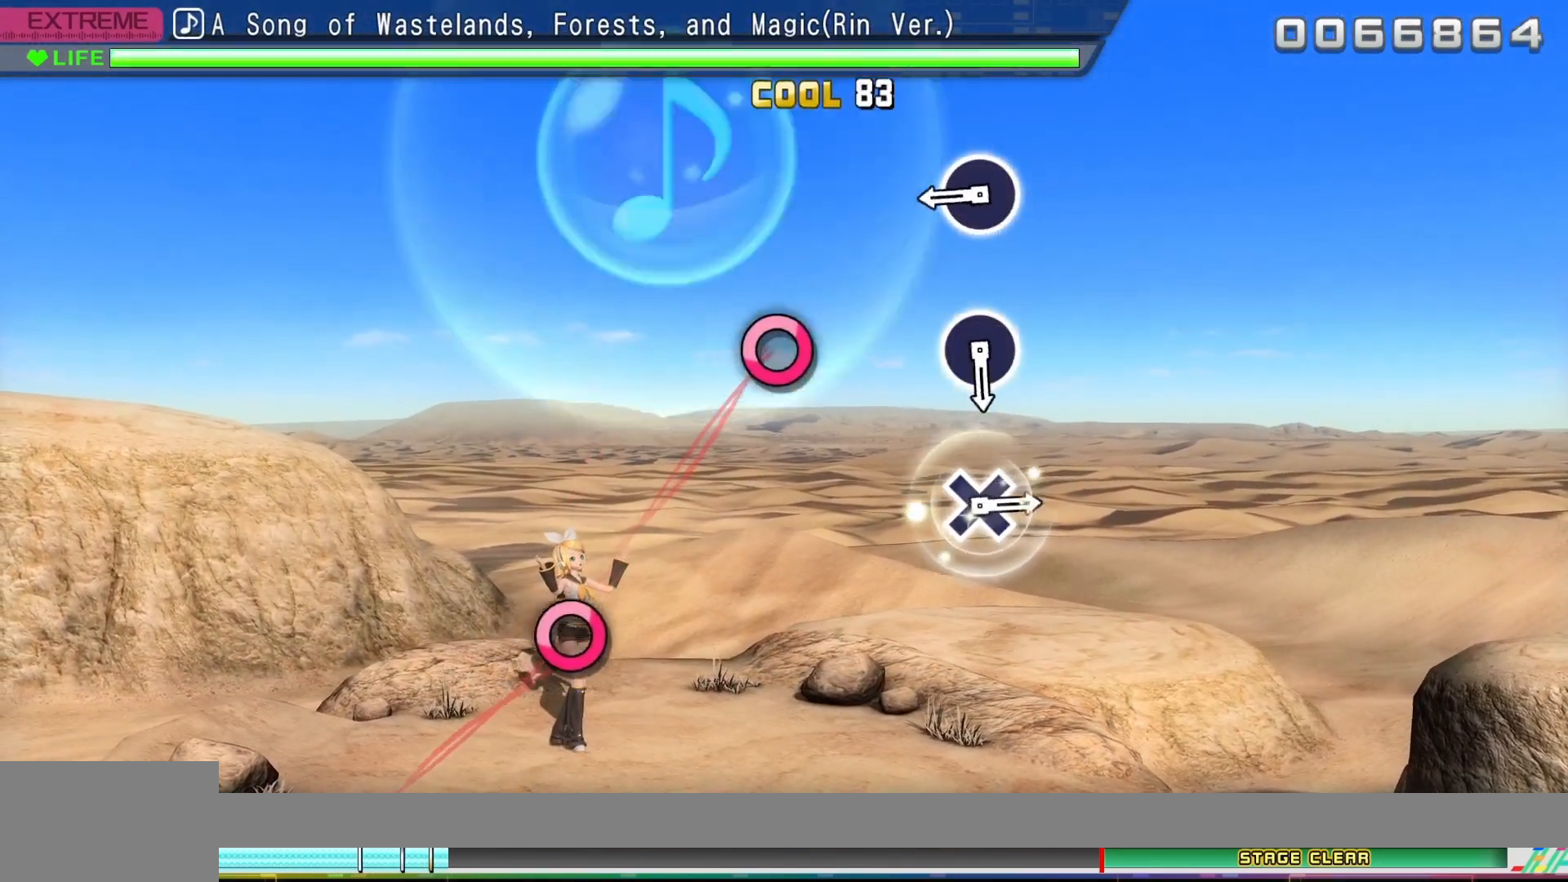
{"buttons": ["CIRCLE", "L2"], "events": [[17, "CIRCLE", "down"], [150, "CIRCLE", "up"], [433, "CIRCLE", "down"]]}
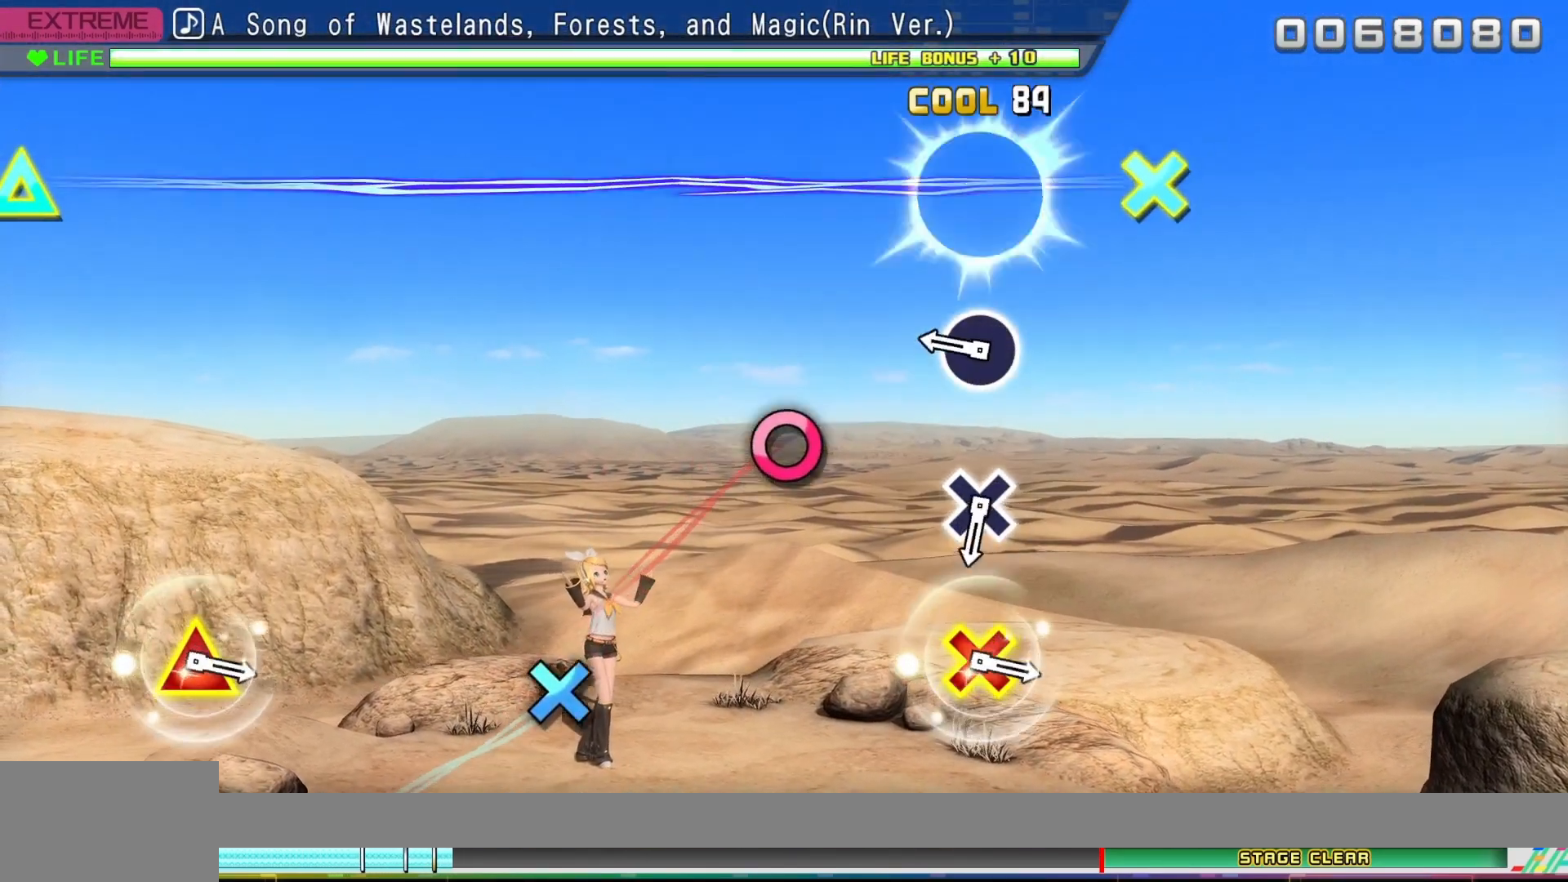
{"buttons": ["L2"], "events": [[83, "CIRCLE", "up"], [367, "CIRCLE", "down"], [483, "CIRCLE", "up"]]}
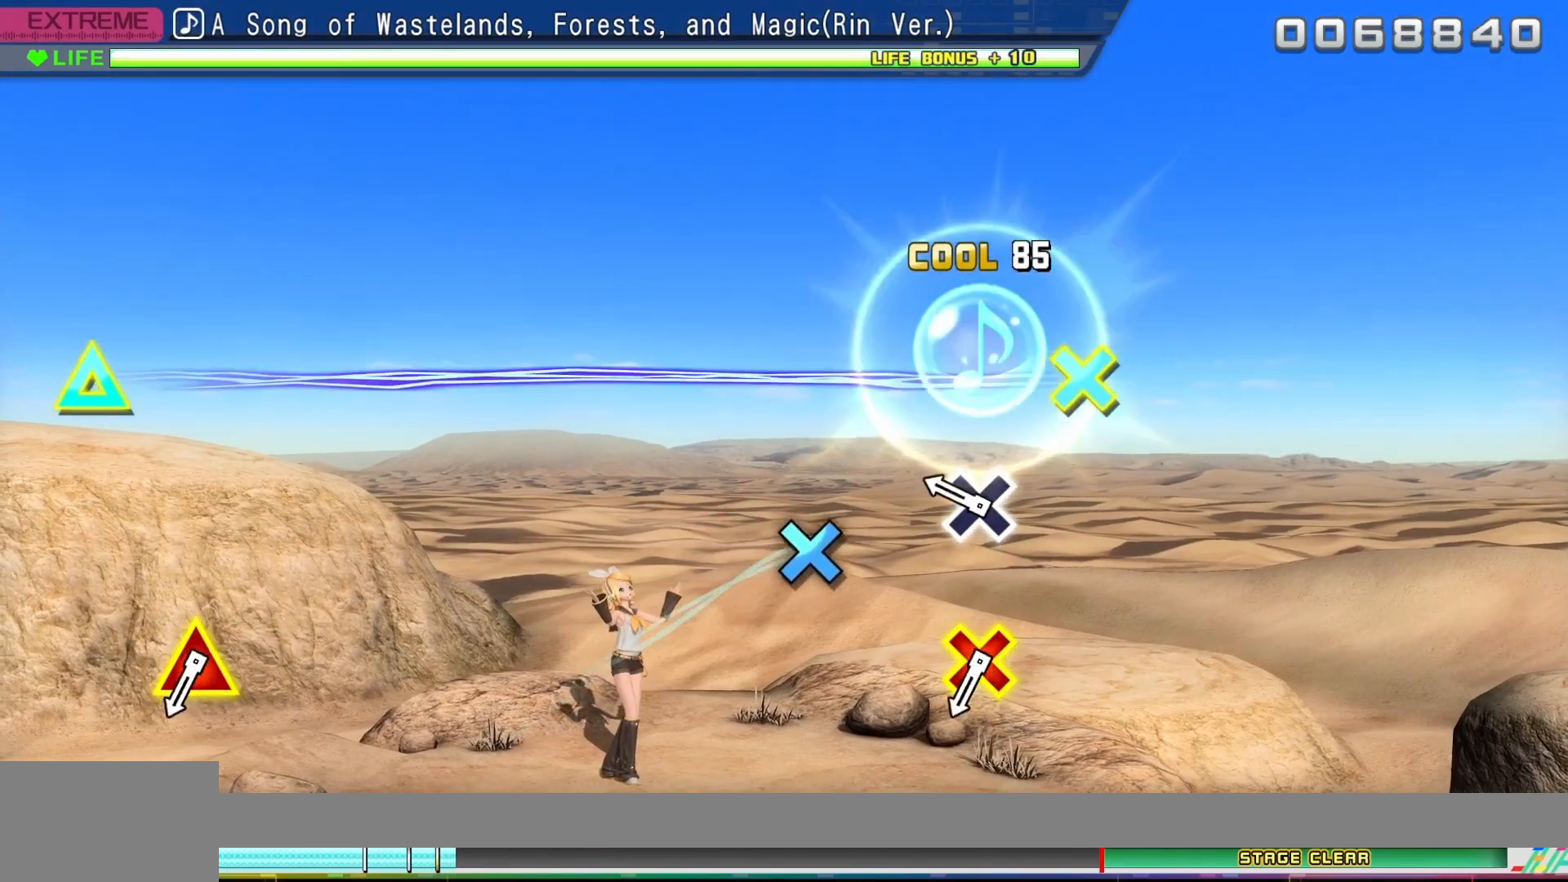
{"buttons": [], "events": [[300, "CROSS", "down"], [417, "CROSS", "up"], [433, "L2", "up"]]}
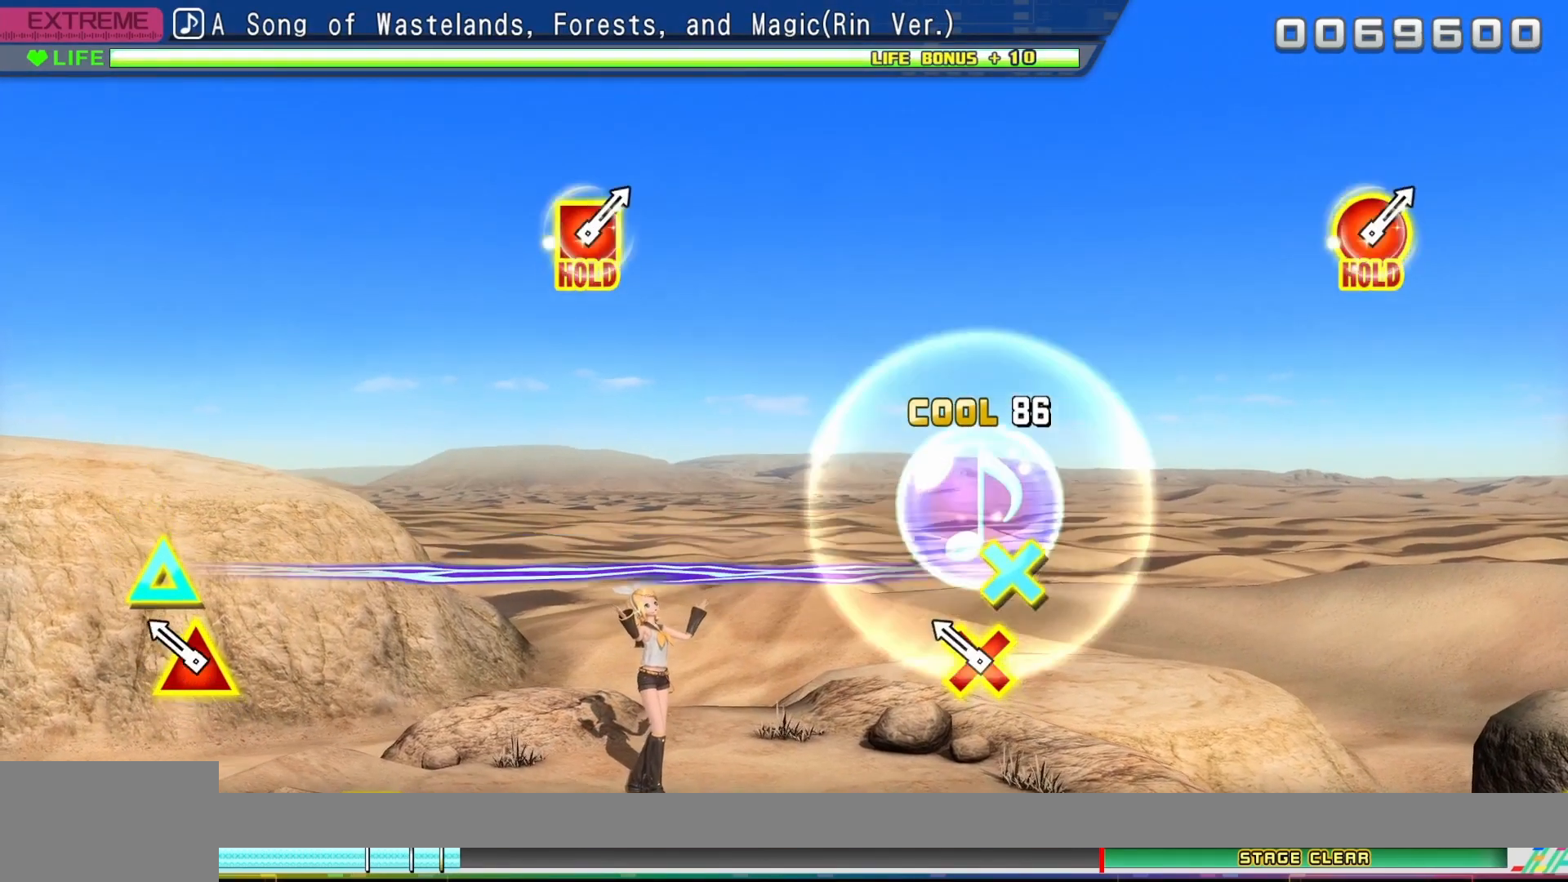
{"buttons": ["CROSS", "DPAD_UP"], "events": [[217, "DPAD_UP", "down"], [233, "CROSS", "down"]]}
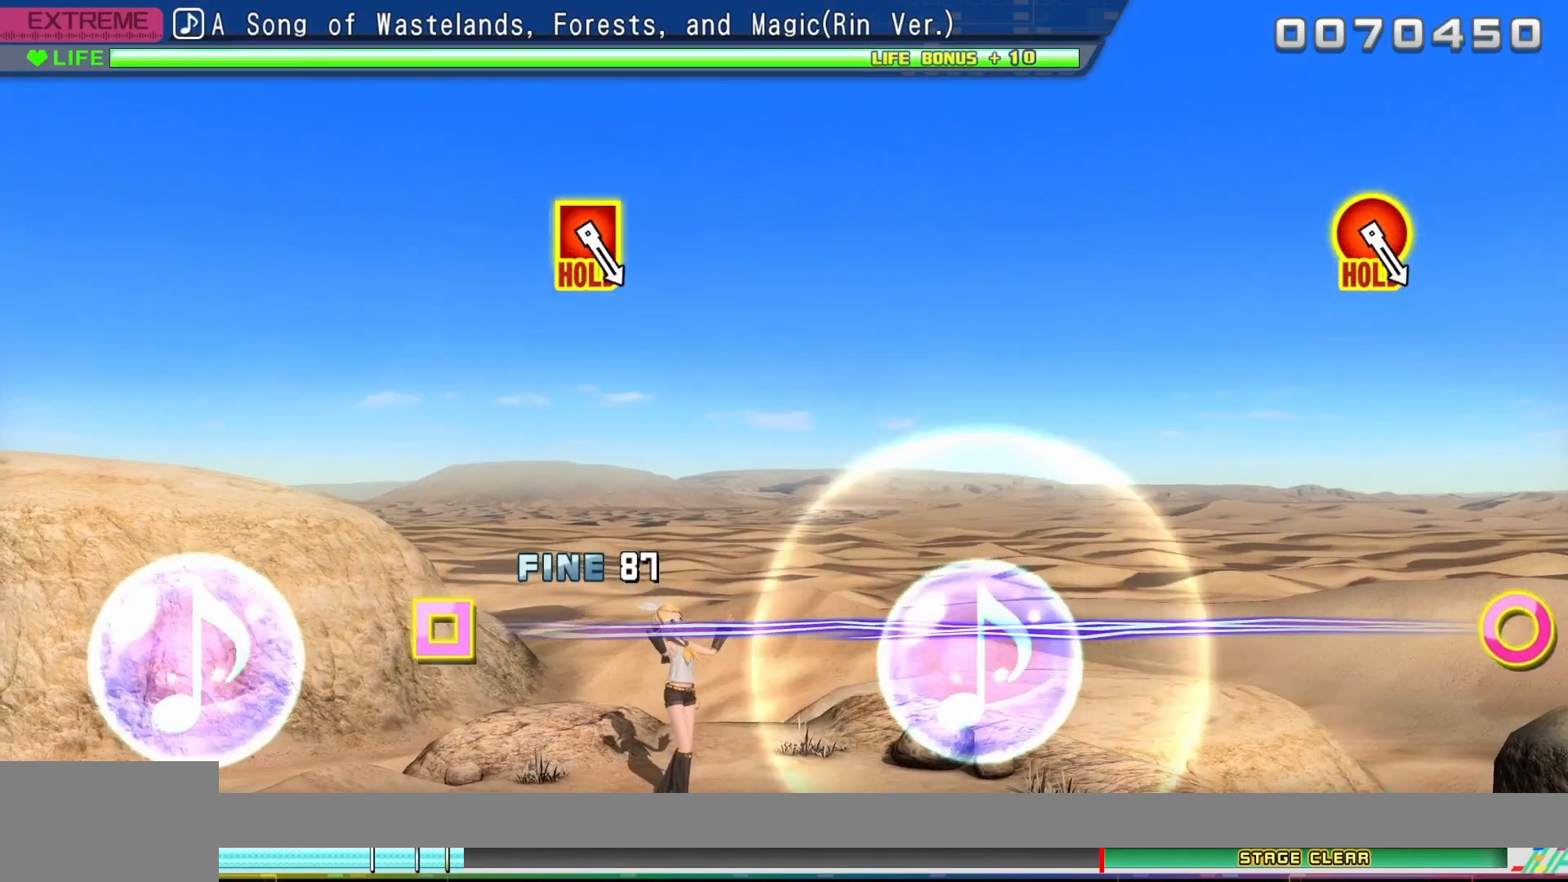
{"buttons": [], "events": [[433, "CROSS", "up"], [483, "DPAD_UP", "up"]]}
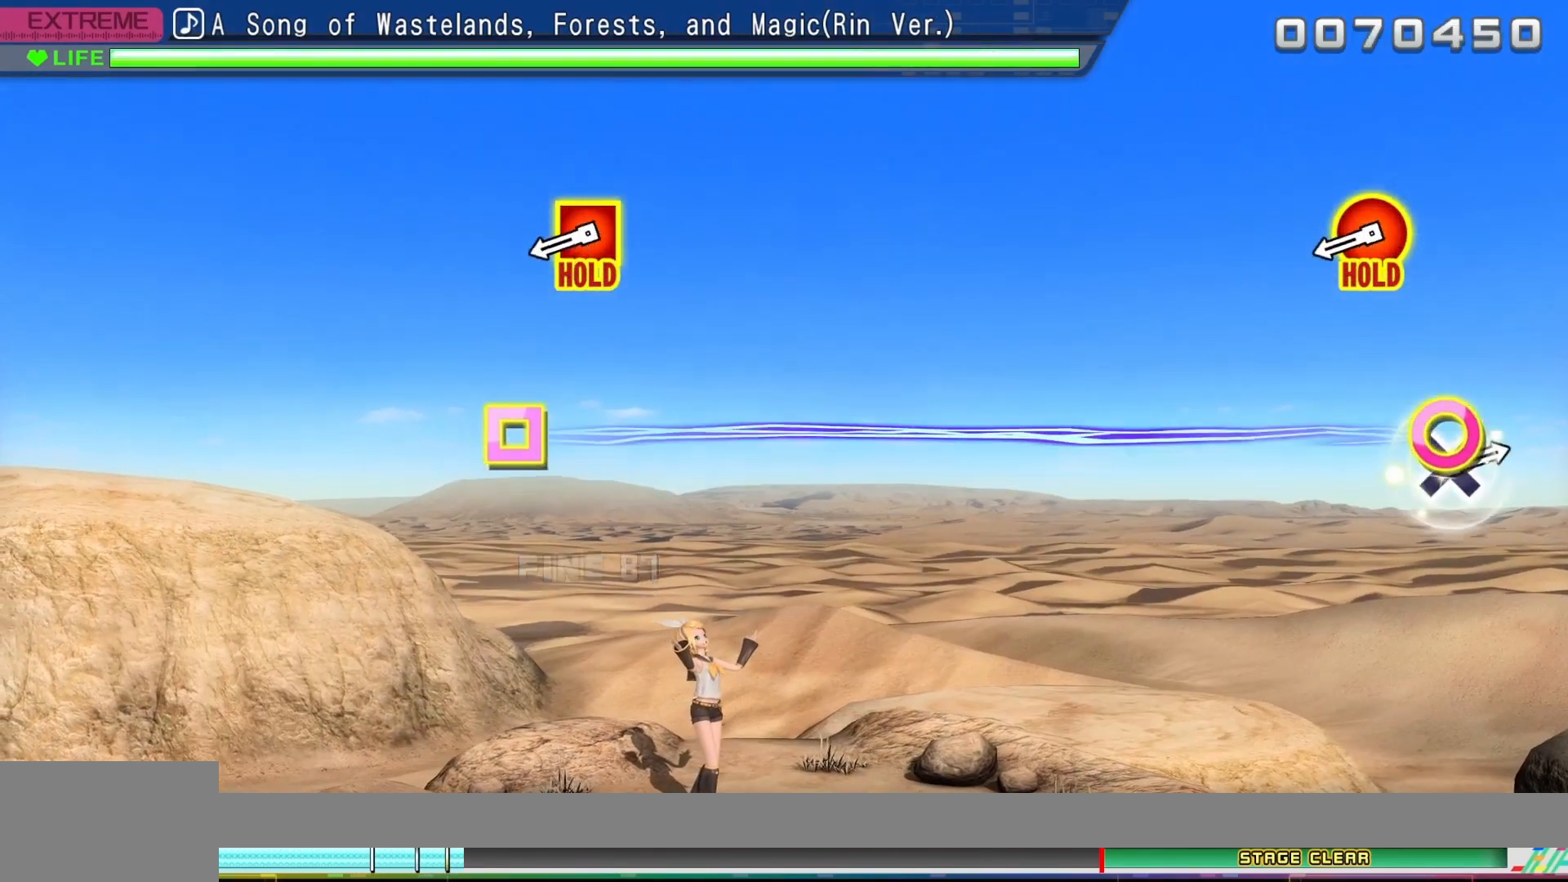
{"buttons": [], "events": []}
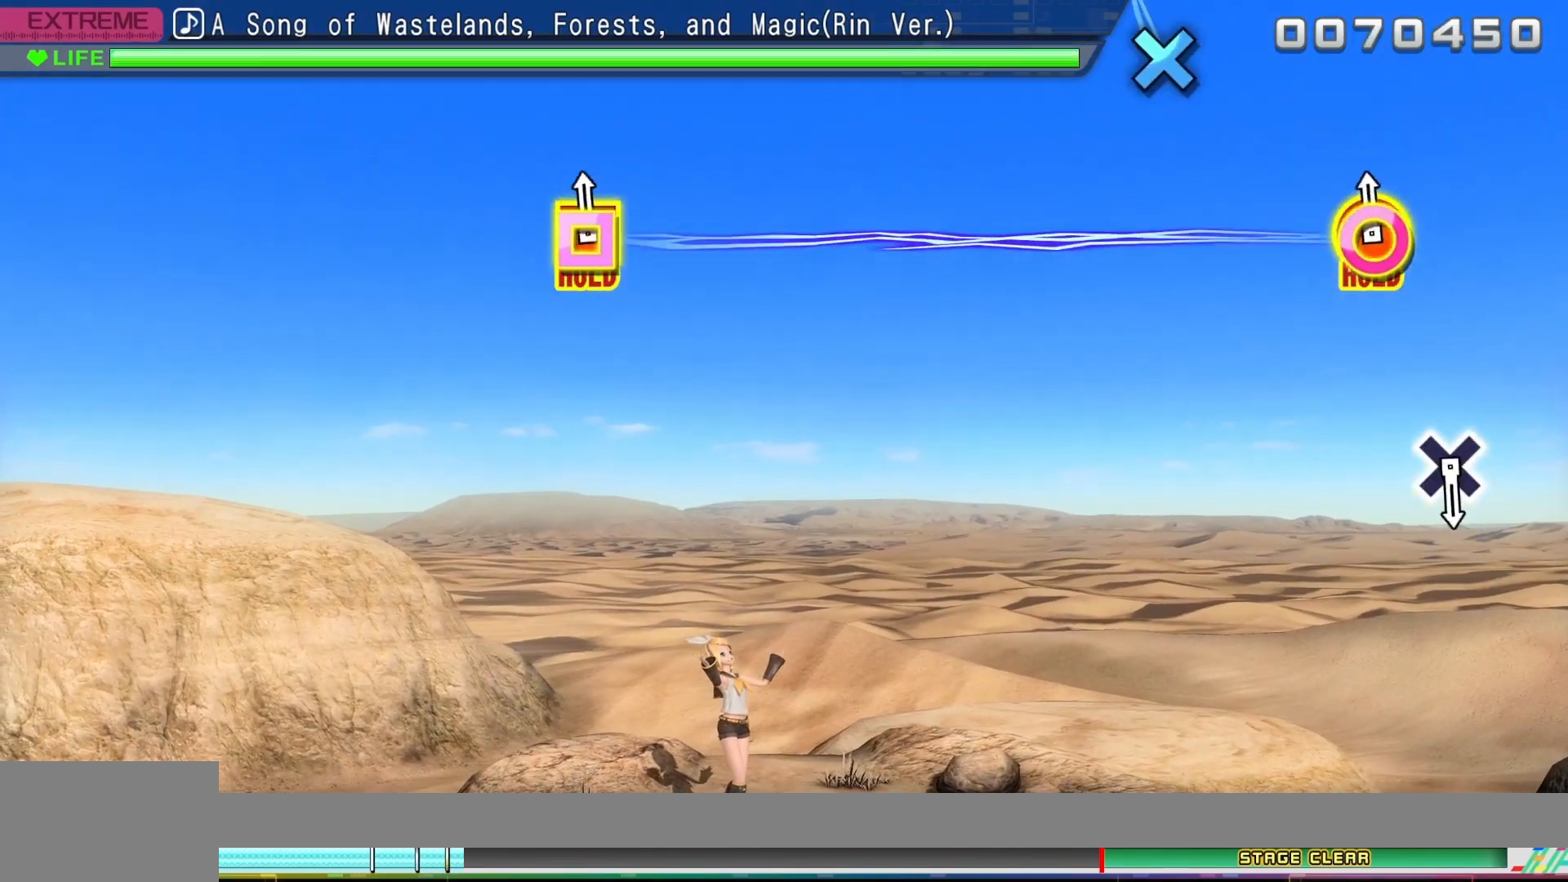
{"buttons": ["CIRCLE", "DPAD_LEFT"], "events": [[67, "CIRCLE", "down"], [67, "DPAD_LEFT", "down"]]}
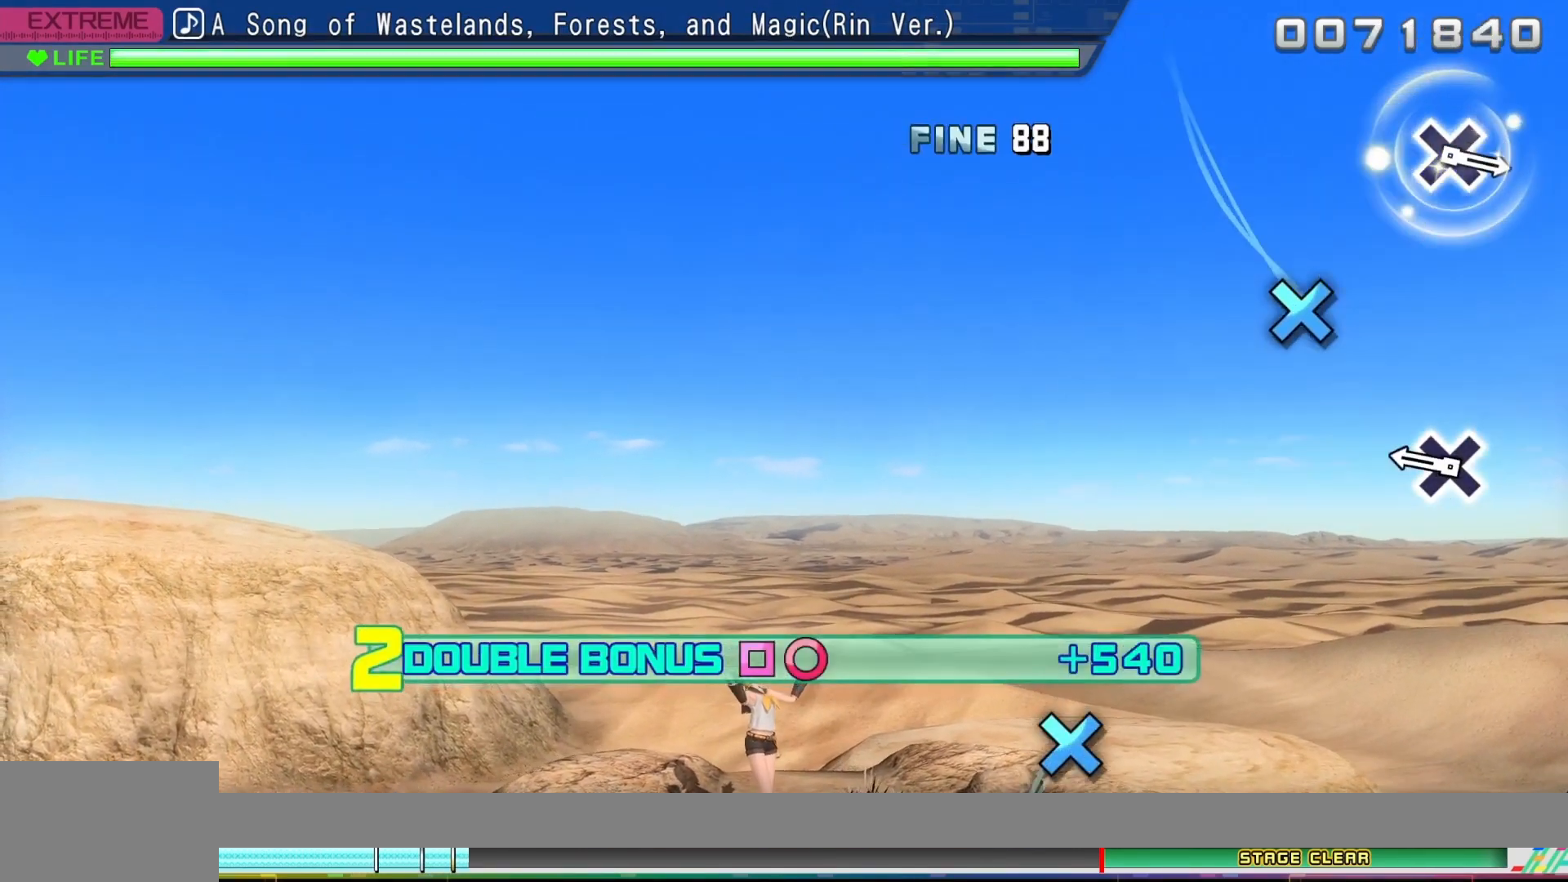
{"buttons": ["CROSS"], "events": [[117, "CIRCLE", "up"], [150, "DPAD_LEFT", "up"], [400, "CROSS", "down"]]}
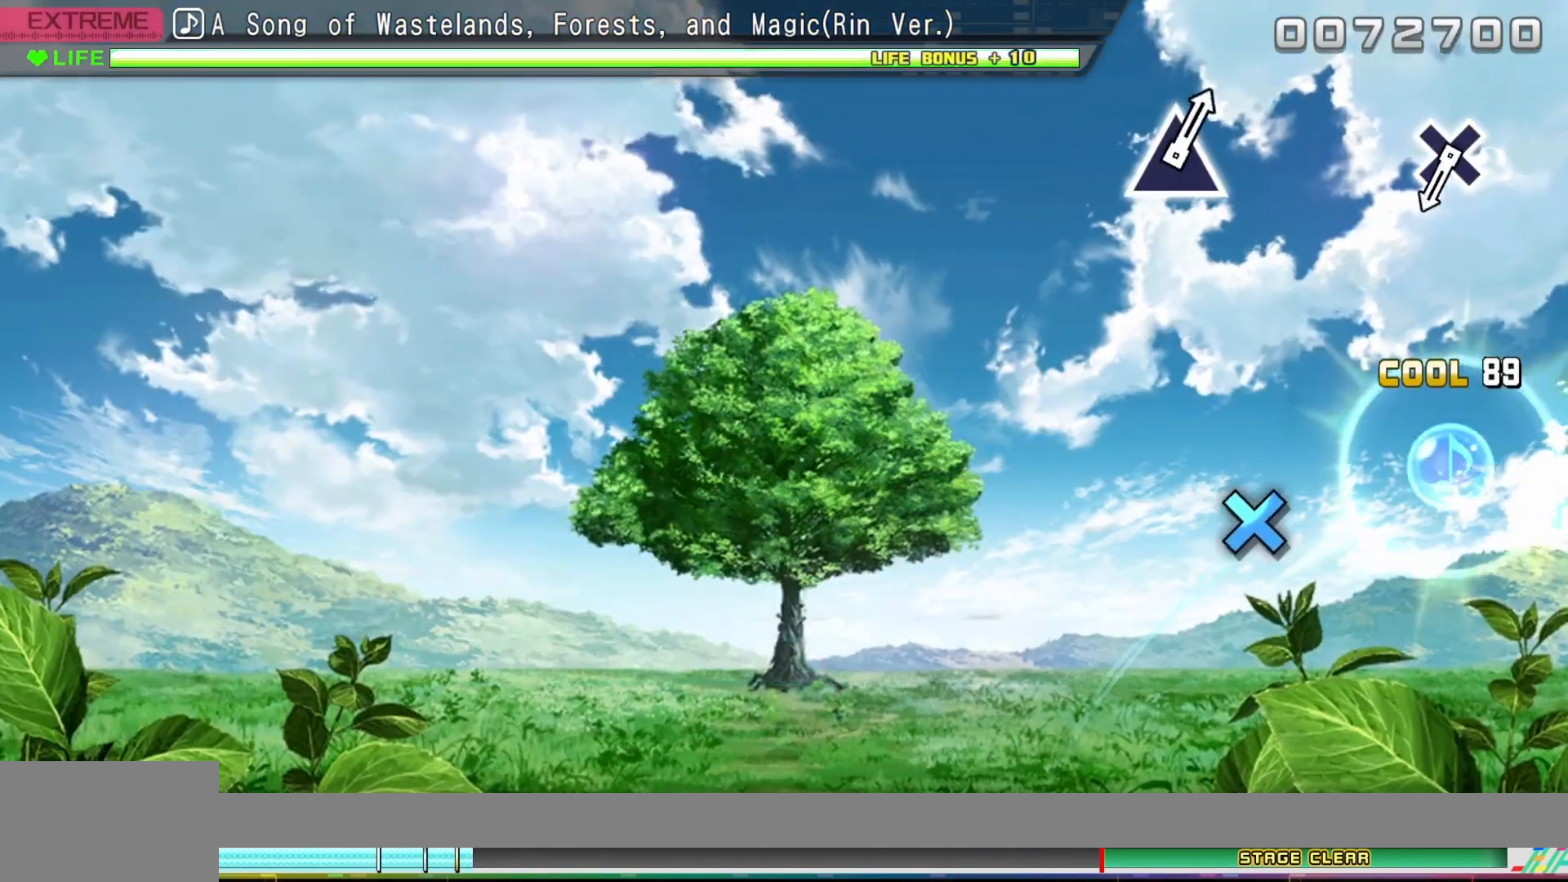
{"buttons": [], "events": [[250, "CROSS", "up"]]}
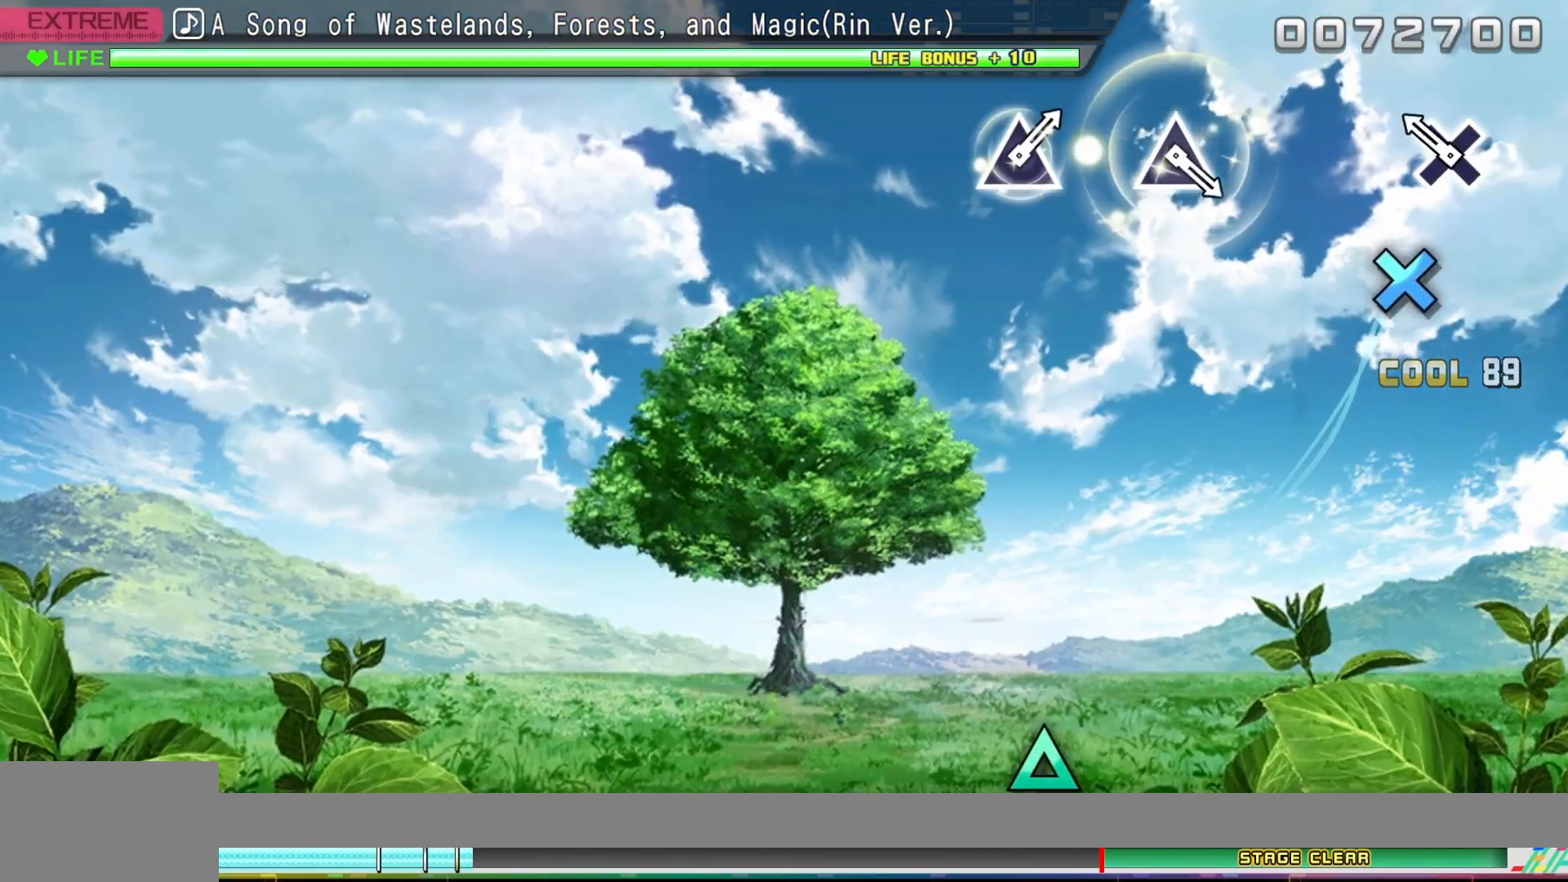
{"buttons": ["CROSS"], "events": [[217, "CROSS", "down"]]}
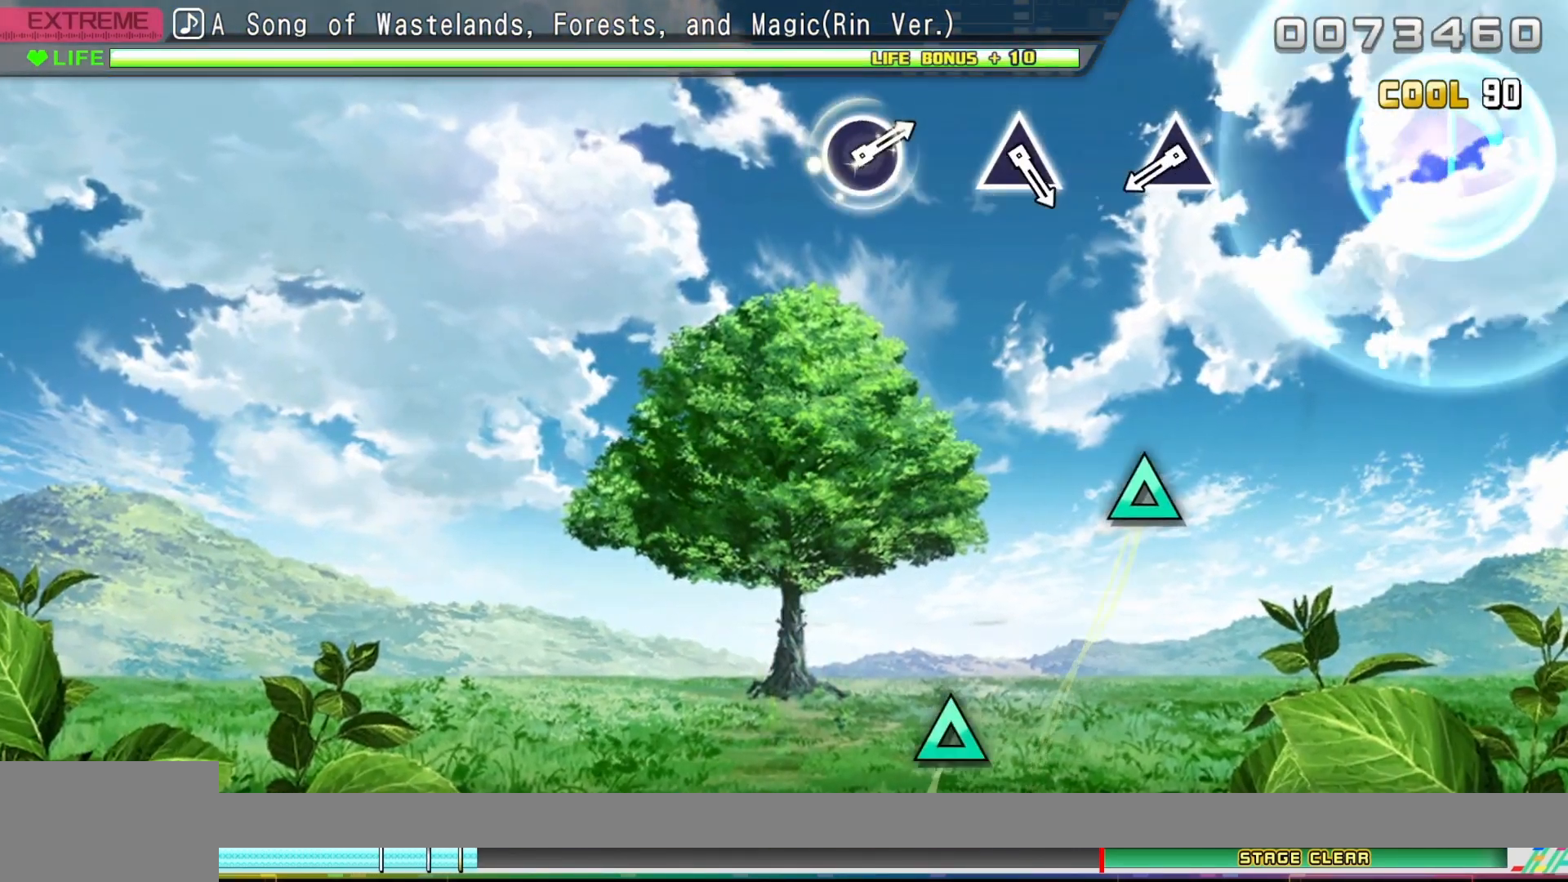
{"buttons": [], "events": [[233, "CROSS", "up"]]}
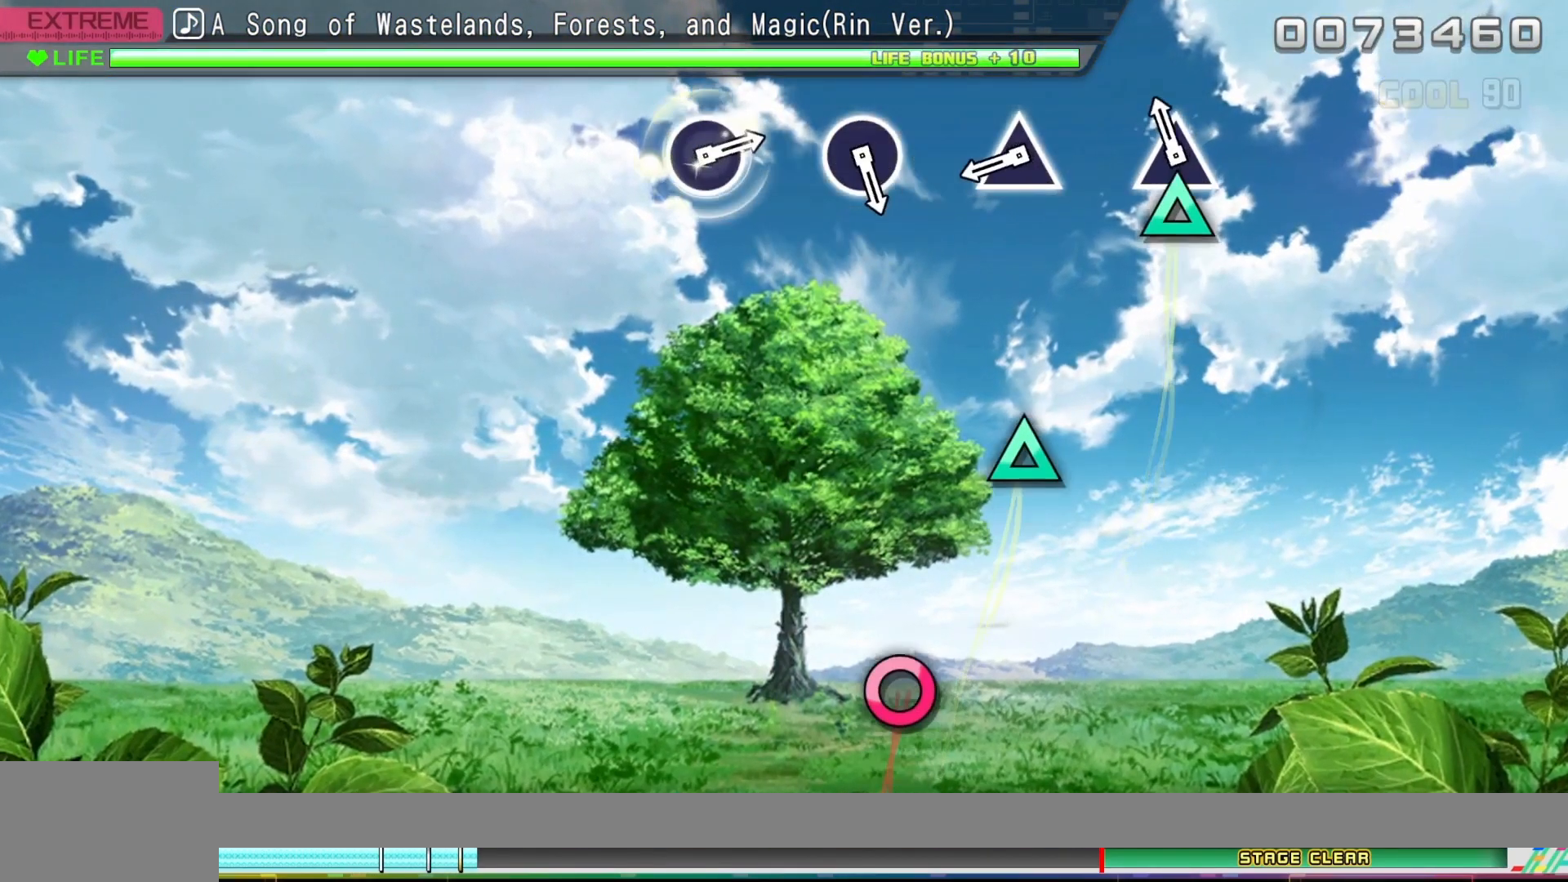
{"buttons": [], "events": [[133, "TRIANGLE", "down"], [250, "TRIANGLE", "up"]]}
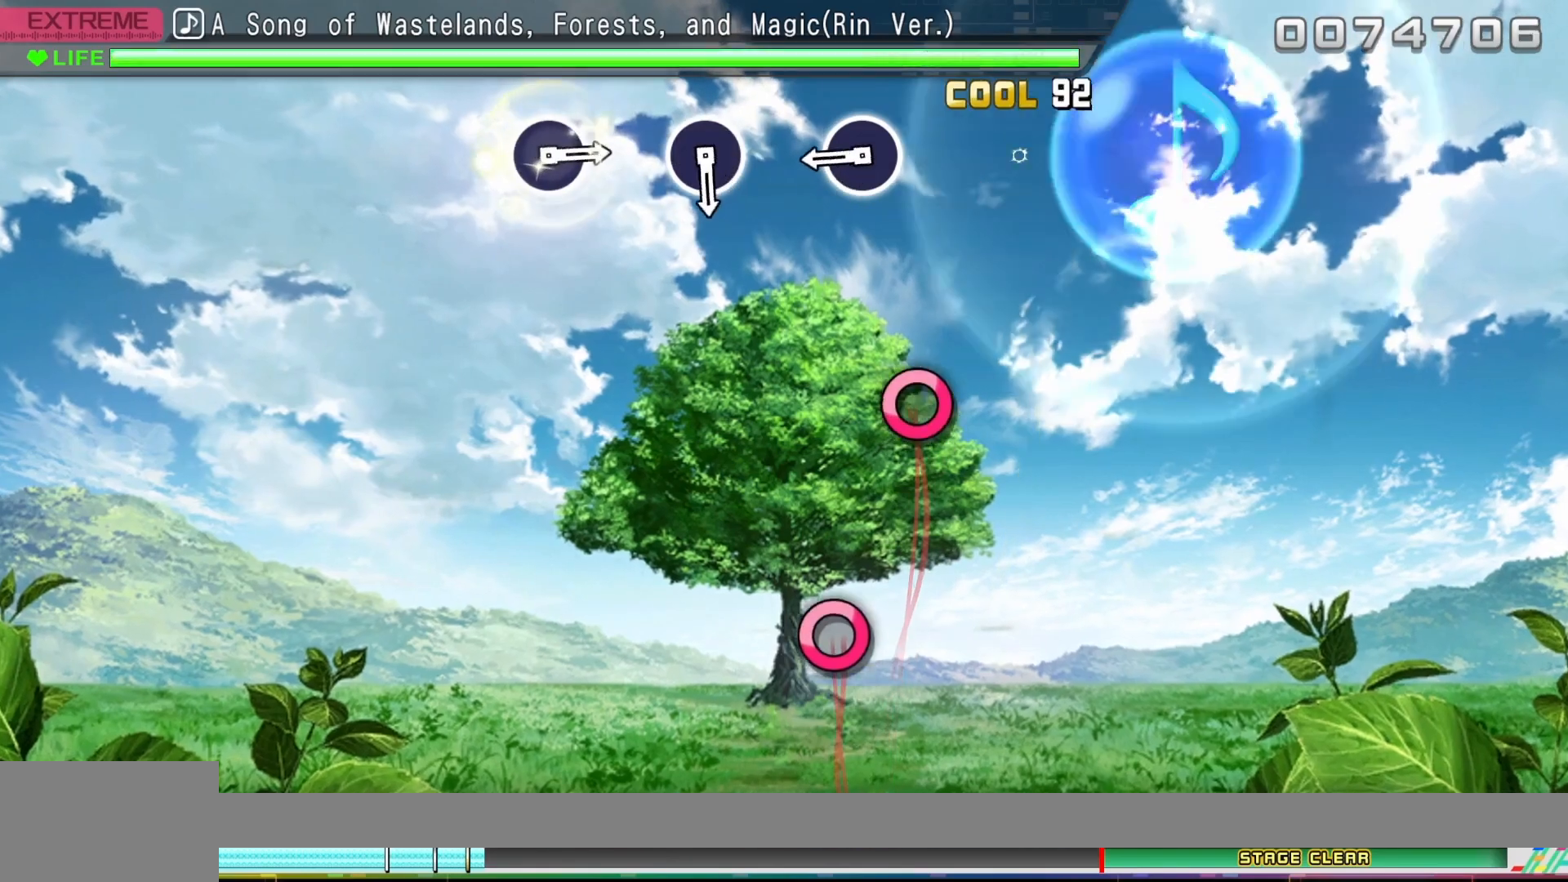
{"buttons": ["CIRCLE"], "events": [[17, "TRIANGLE", "down"], [167, "TRIANGLE", "up"], [467, "CIRCLE", "down"]]}
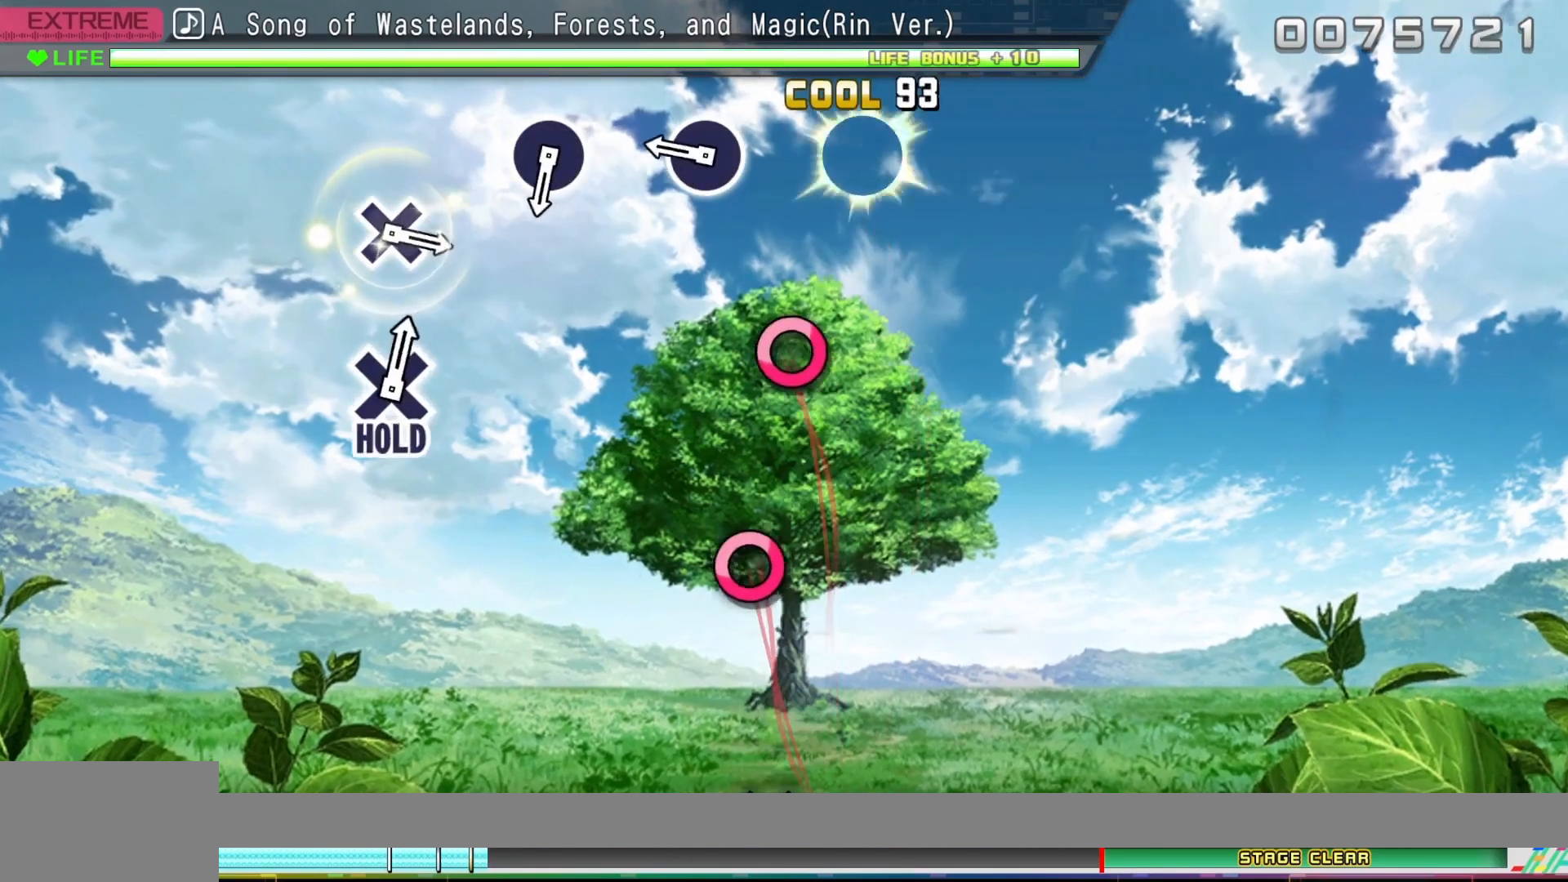
{"buttons": ["CIRCLE"], "events": [[117, "CIRCLE", "up"], [367, "CIRCLE", "down"]]}
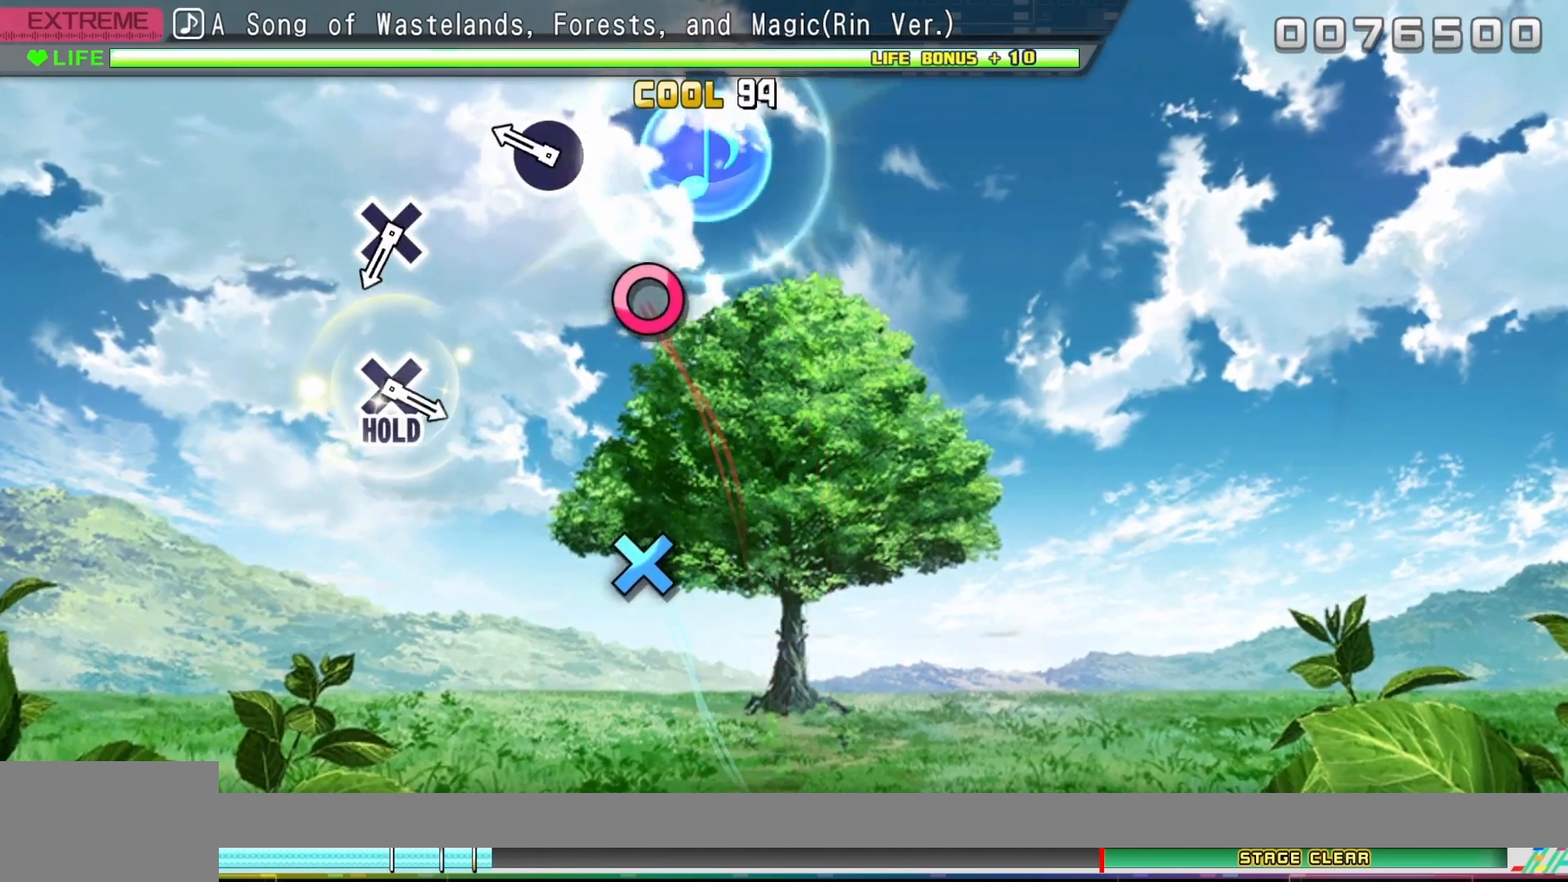
{"buttons": [], "events": [[17, "CIRCLE", "up"], [300, "CIRCLE", "down"], [433, "CIRCLE", "up"]]}
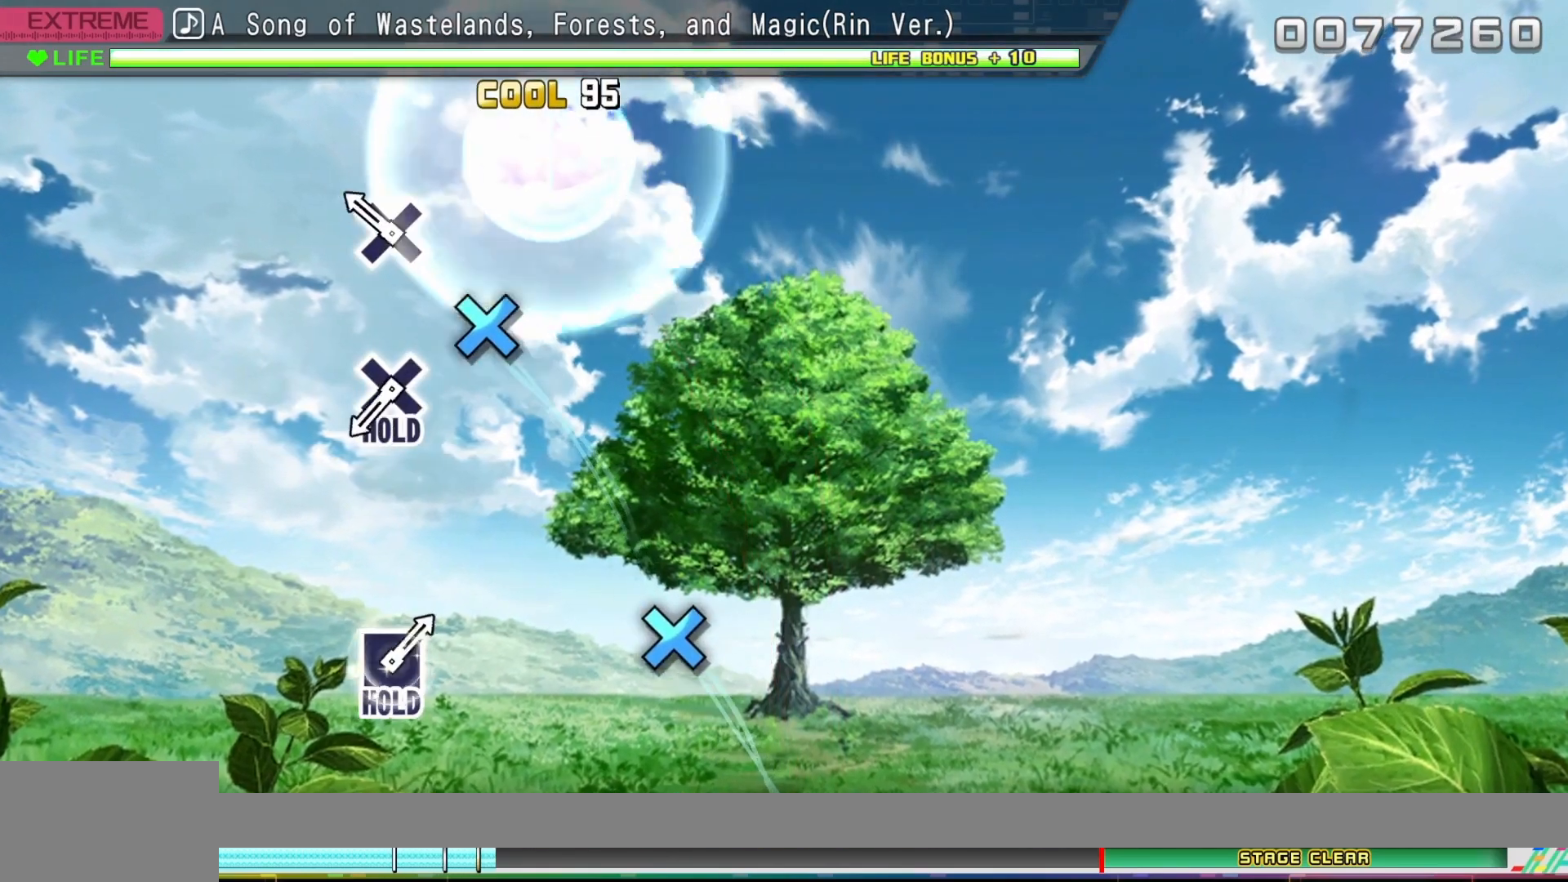
{"buttons": [], "events": [[250, "CROSS", "down"], [333, "CROSS", "up"]]}